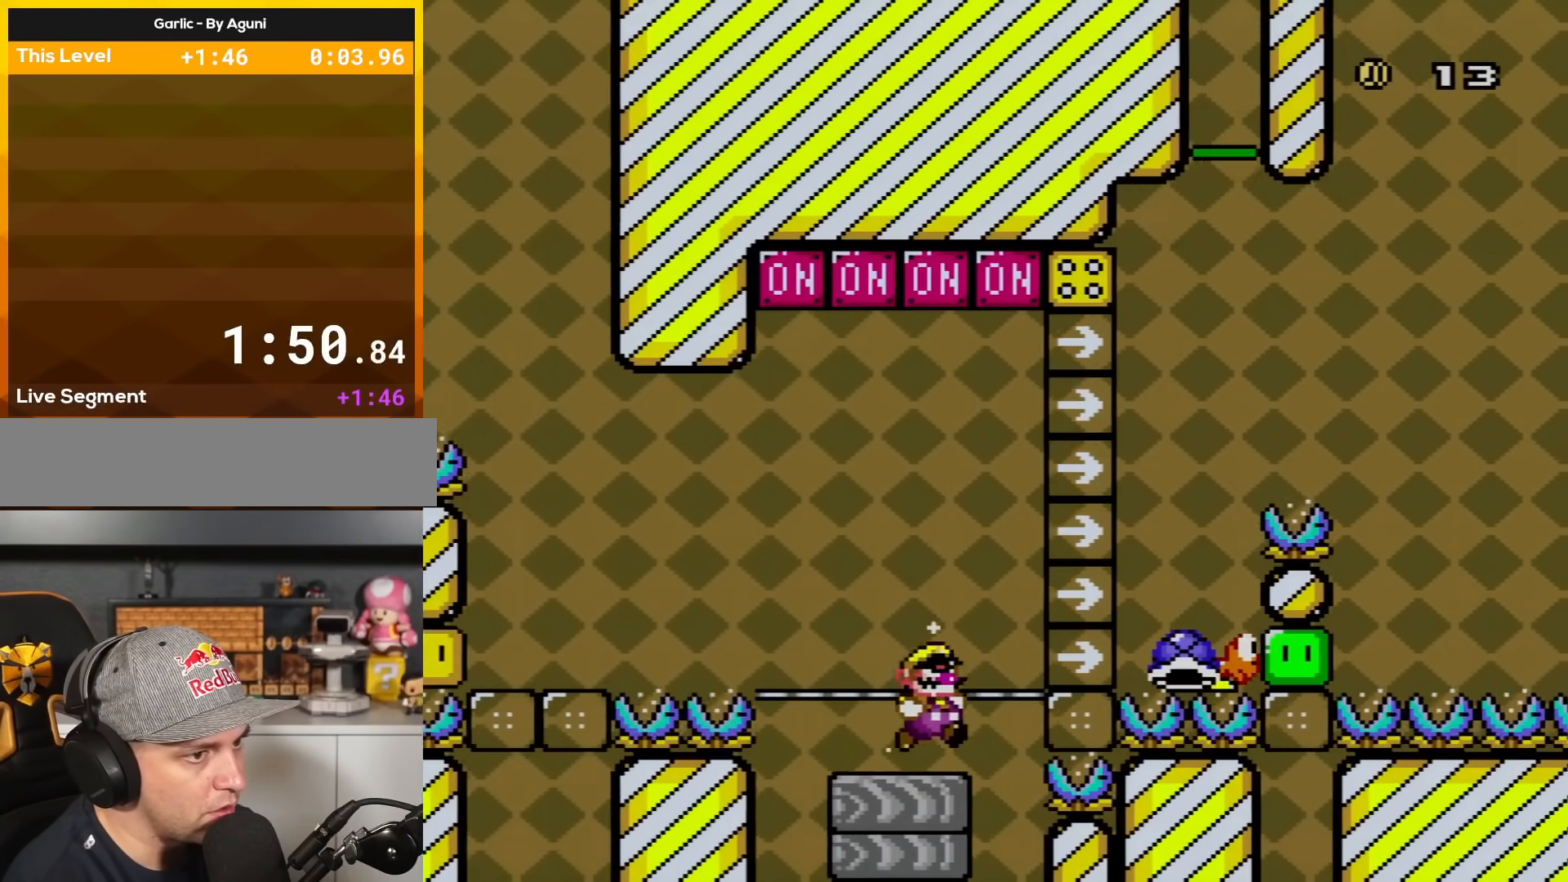
Gameplay with a controller (Nintendo layout); each line is a JSON object with the inputs held at the frame after it. "events" lists button and stick changes between this image and that frame as [ms after this image, input, new state], when the widget could be followed in between. Not read: L3 R3.
{"buttons": ["B", "Y", "DPAD_LEFT"], "events": [[84, "B", "down"], [467, "DPAD_RIGHT", "up"], [467, "DPAD_UP", "down"], [484, "DPAD_LEFT", "down"], [484, "DPAD_UP", "up"]]}
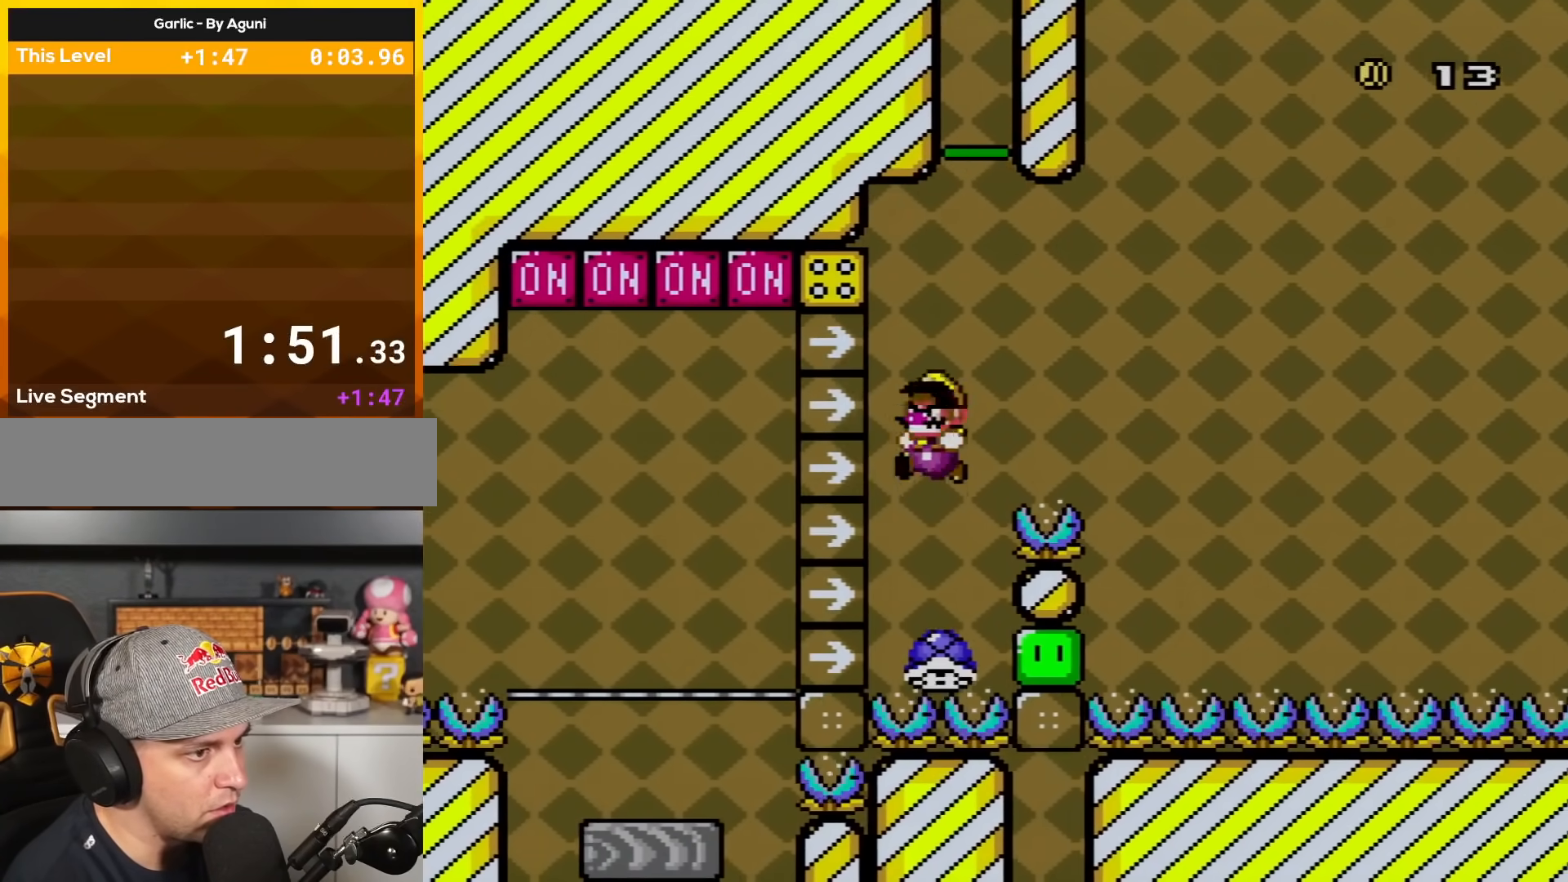
{"buttons": ["B", "Y", "DPAD_RIGHT"], "events": [[16, "DPAD_UP", "down"], [116, "DPAD_LEFT", "up"], [116, "DPAD_UP", "up"], [150, "DPAD_RIGHT", "down"], [200, "DPAD_RIGHT", "up"], [267, "DPAD_LEFT", "down"], [267, "DPAD_UP", "down"], [383, "DPAD_LEFT", "up"], [383, "DPAD_RIGHT", "down"], [383, "DPAD_UP", "up"]]}
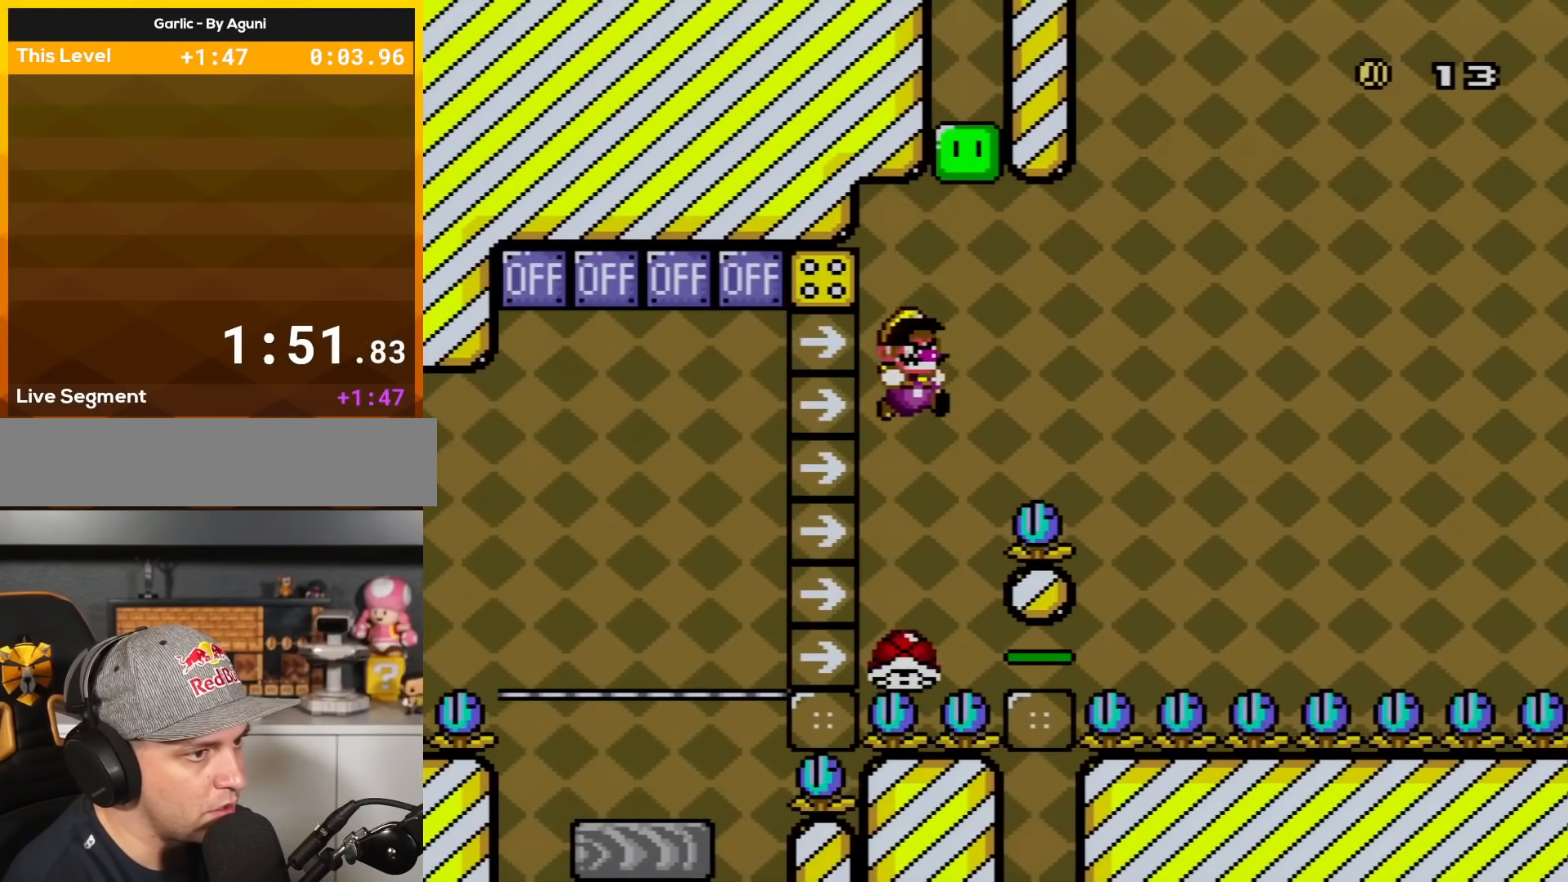
{"buttons": ["B", "Y", "DPAD_RIGHT"], "events": []}
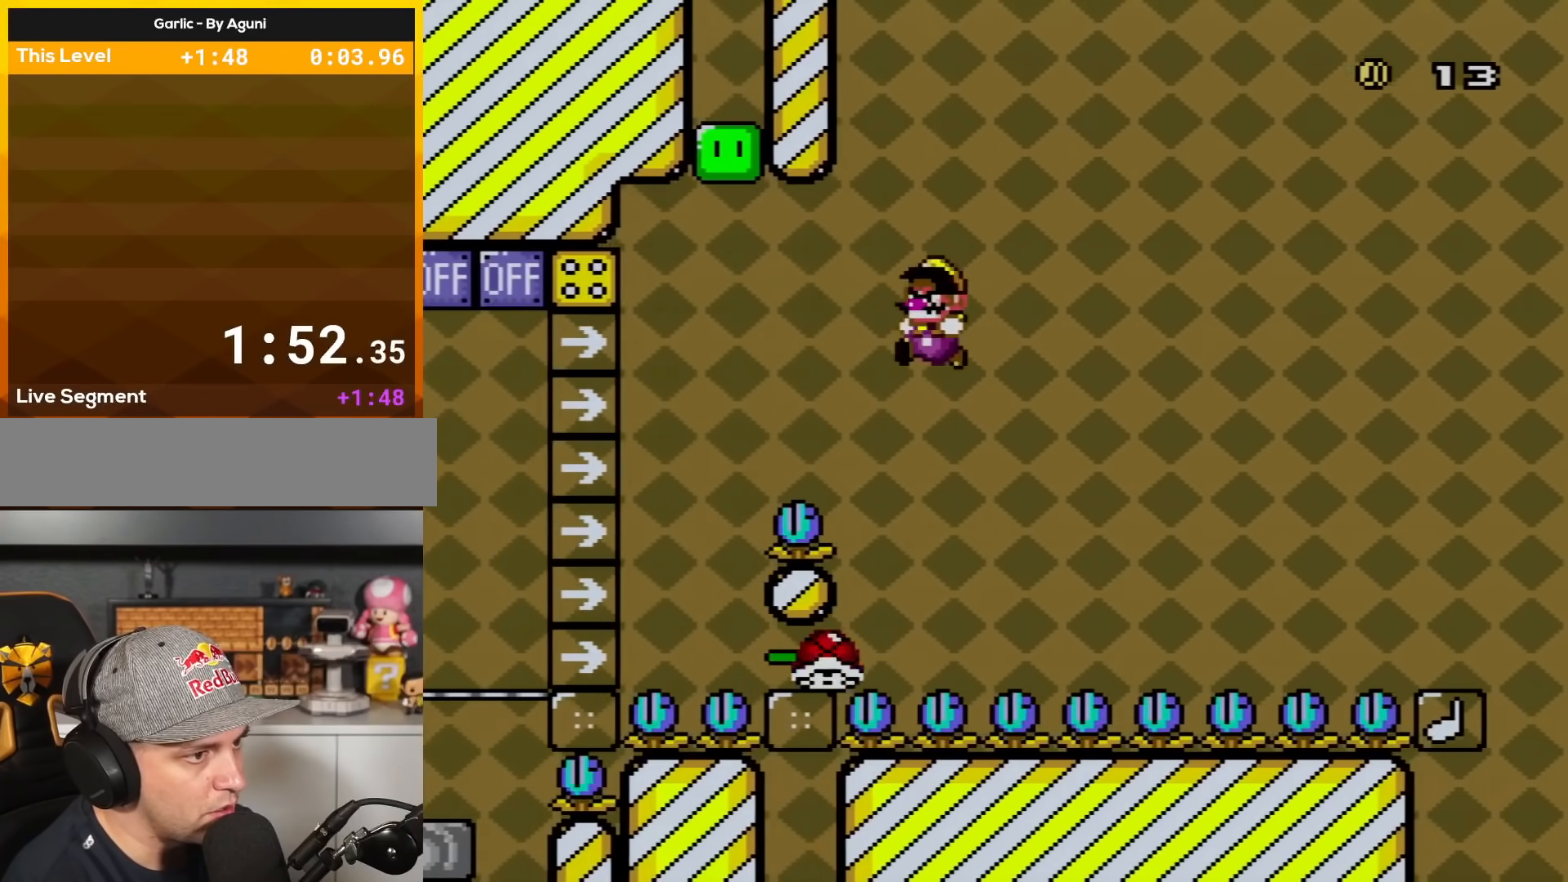
{"buttons": ["B", "Y", "DPAD_RIGHT"], "events": [[83, "DPAD_LEFT", "down"], [83, "DPAD_RIGHT", "up"], [133, "DPAD_UP", "down"], [233, "DPAD_LEFT", "up"], [233, "DPAD_RIGHT", "down"], [233, "DPAD_UP", "up"]]}
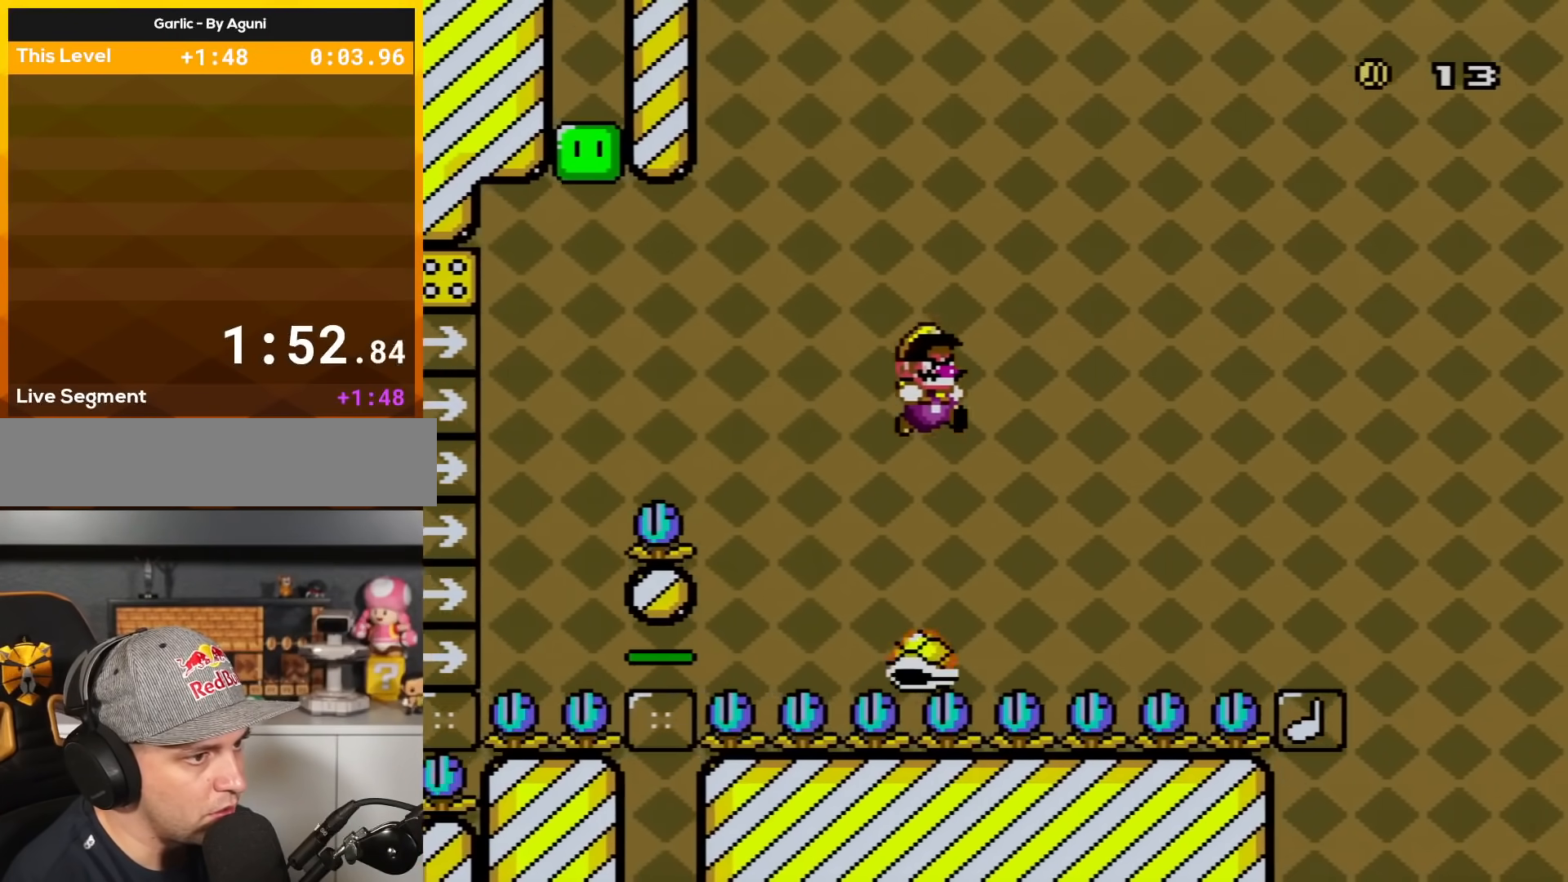
{"buttons": ["Y", "DPAD_RIGHT"], "events": [[300, "B", "up"]]}
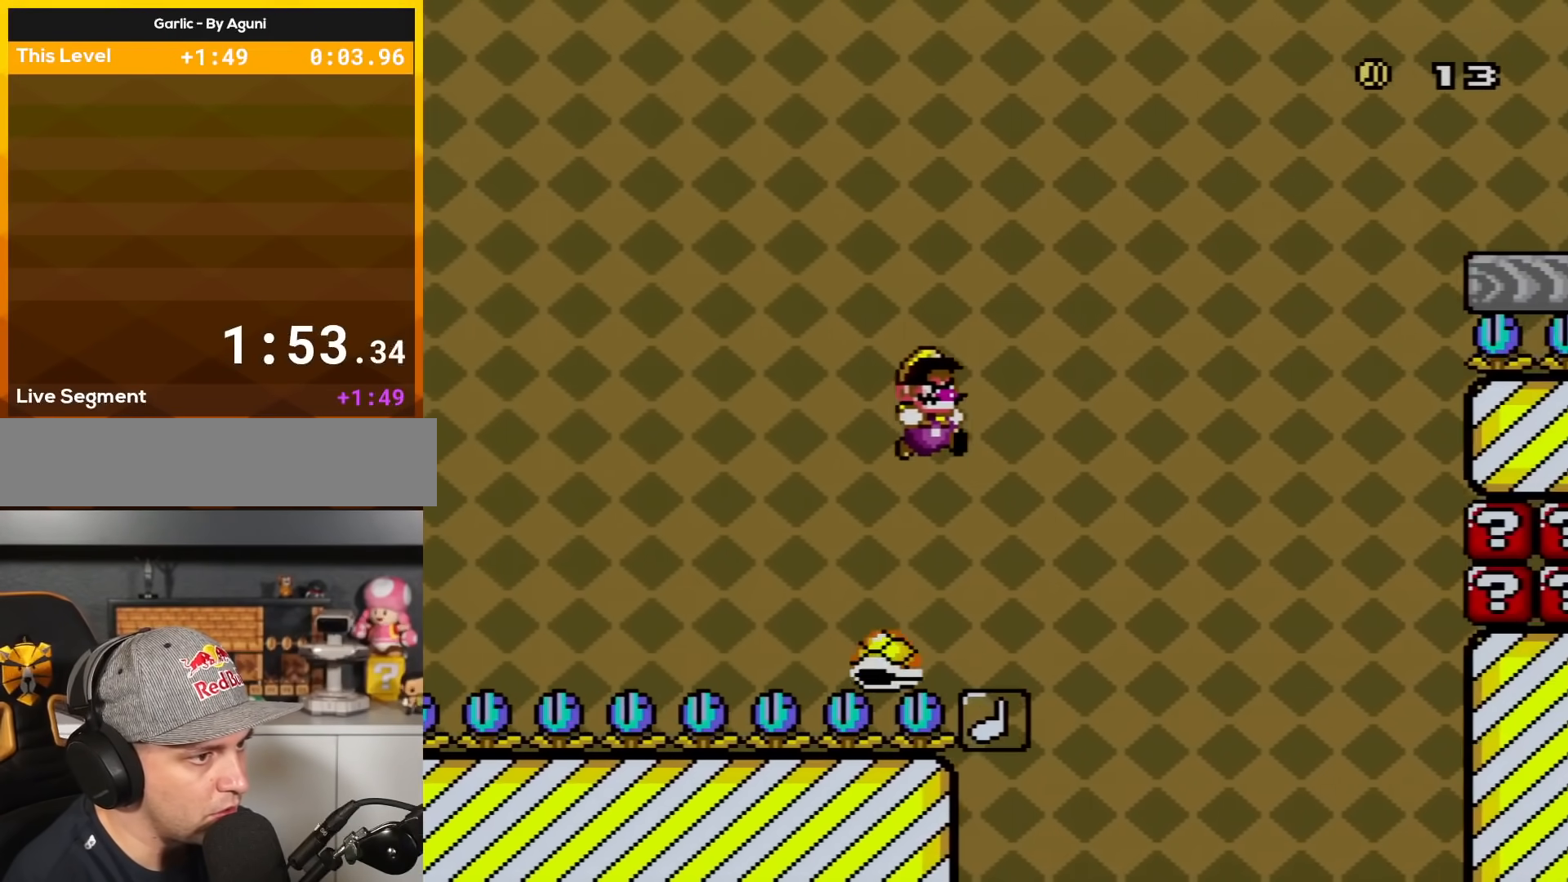
{"buttons": ["B", "Y", "DPAD_RIGHT"], "events": [[16, "B", "down"], [183, "DPAD_UP", "down"], [217, "DPAD_RIGHT", "up"], [233, "DPAD_LEFT", "down"], [300, "DPAD_LEFT", "up"], [333, "DPAD_RIGHT", "down"], [333, "DPAD_UP", "up"]]}
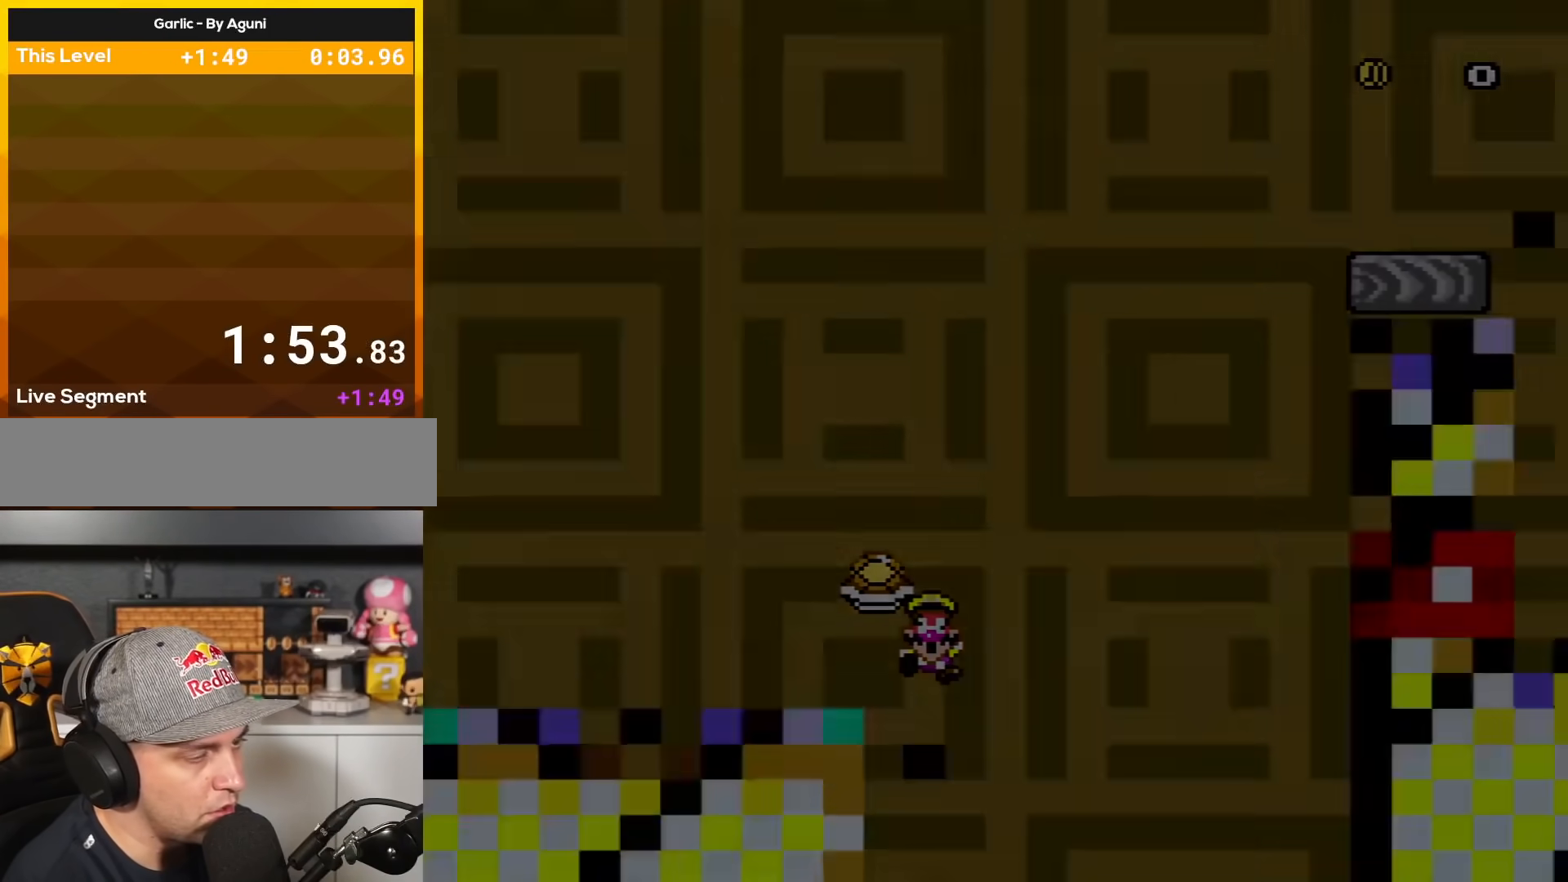
{"buttons": ["Y"], "events": [[117, "B", "up"], [134, "DPAD_RIGHT", "up"]]}
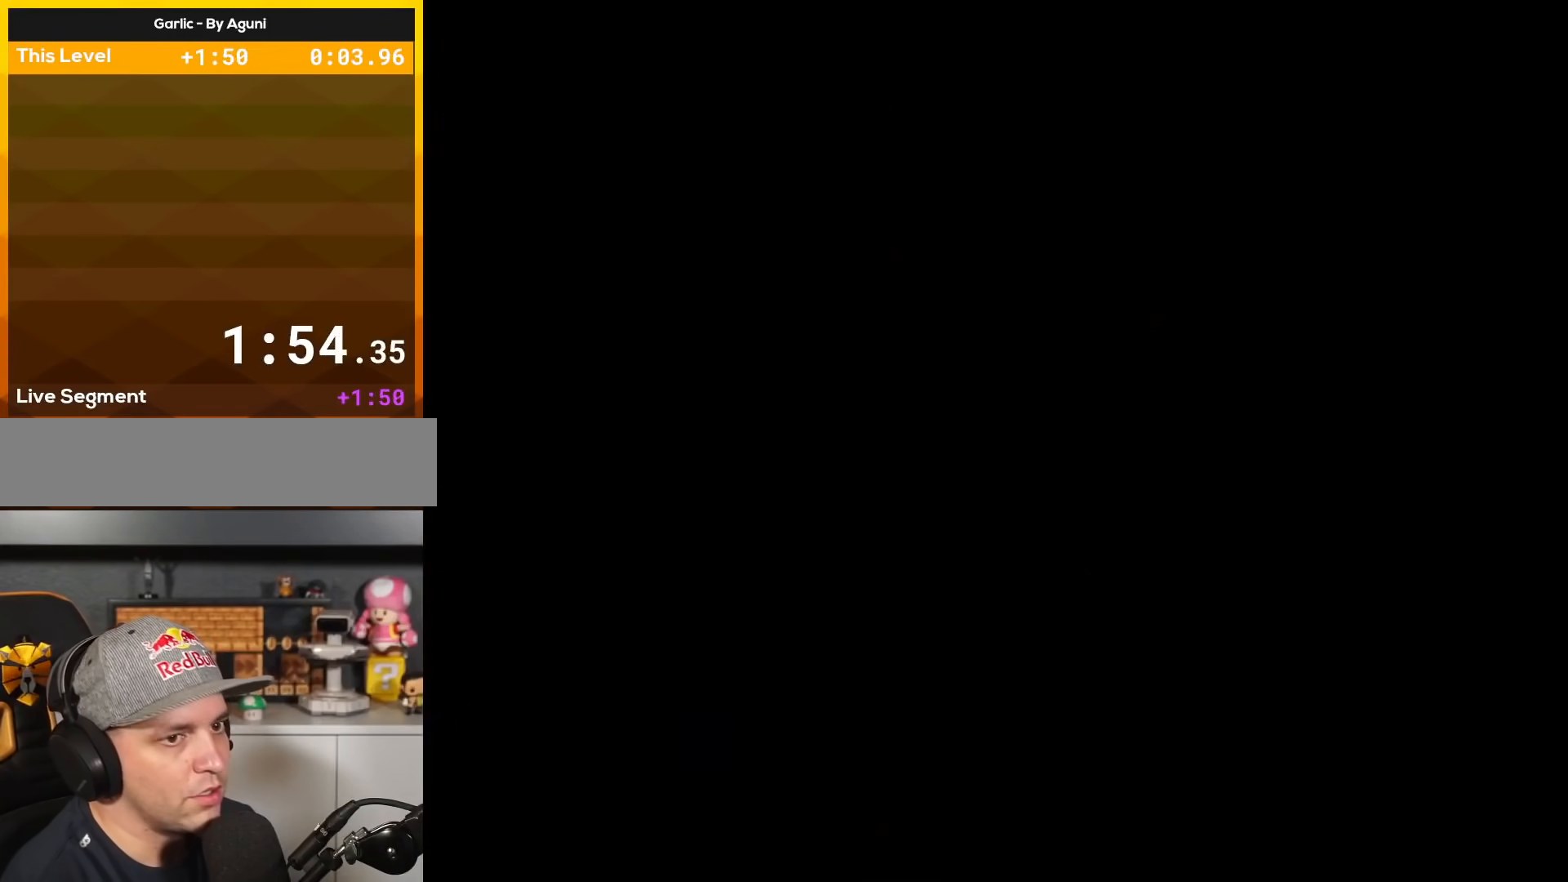
{"buttons": [], "events": [[16, "Y", "up"]]}
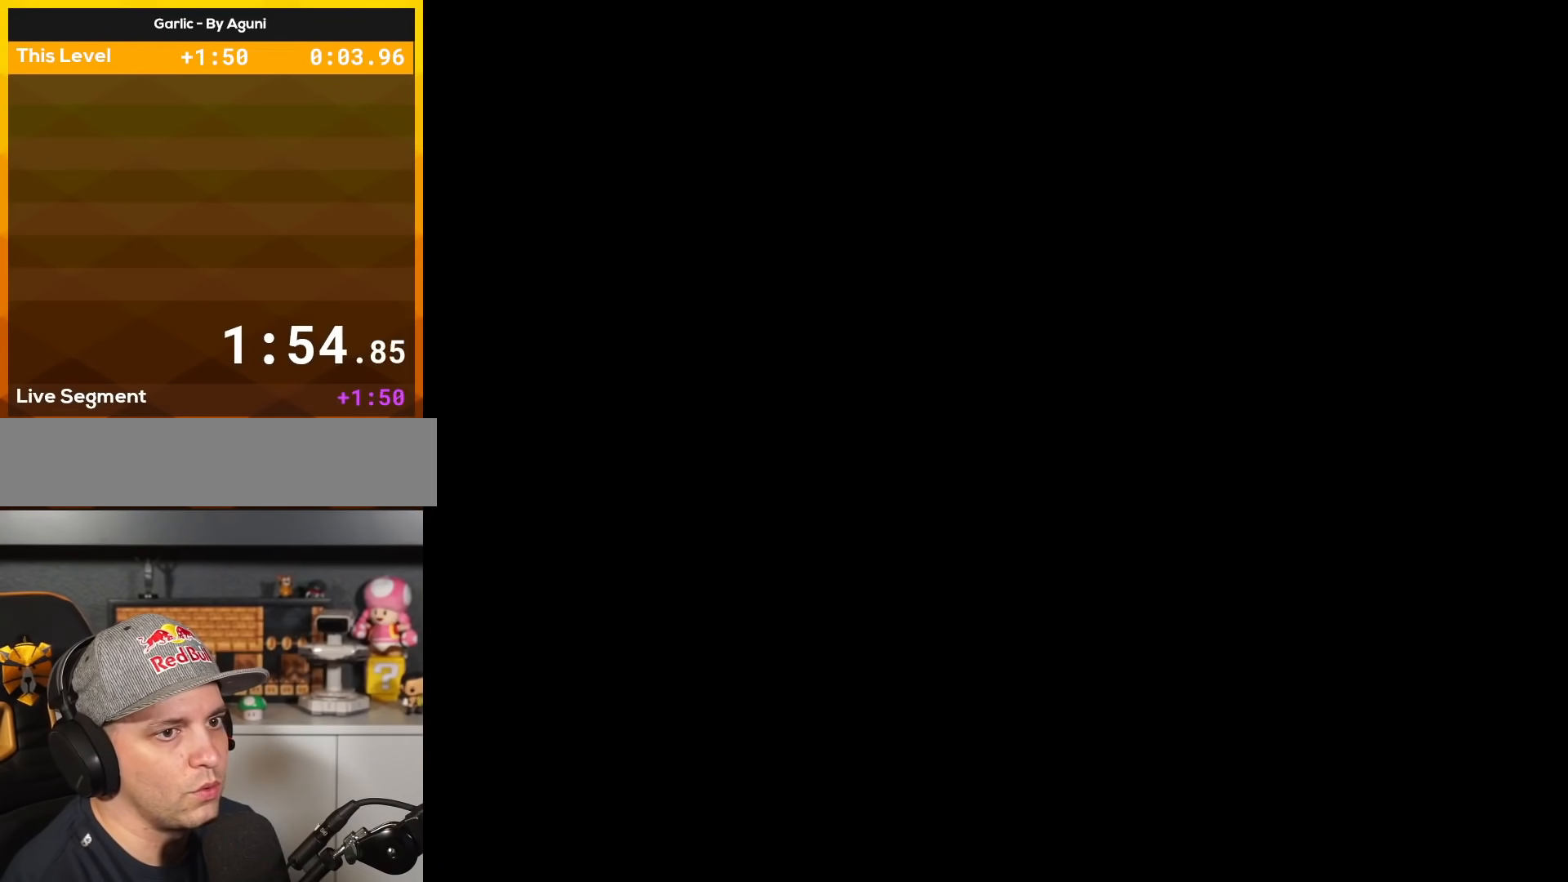
{"buttons": ["B", "Y", "DPAD_UP", "DPAD_LEFT"], "events": [[134, "A", "down"], [200, "A", "up"], [200, "B", "down"], [200, "DPAD_RIGHT", "down"], [200, "Y", "down"], [234, "Y", "up"], [267, "DPAD_RIGHT", "up"], [384, "DPAD_LEFT", "down"], [384, "DPAD_UP", "down"], [384, "Y", "down"]]}
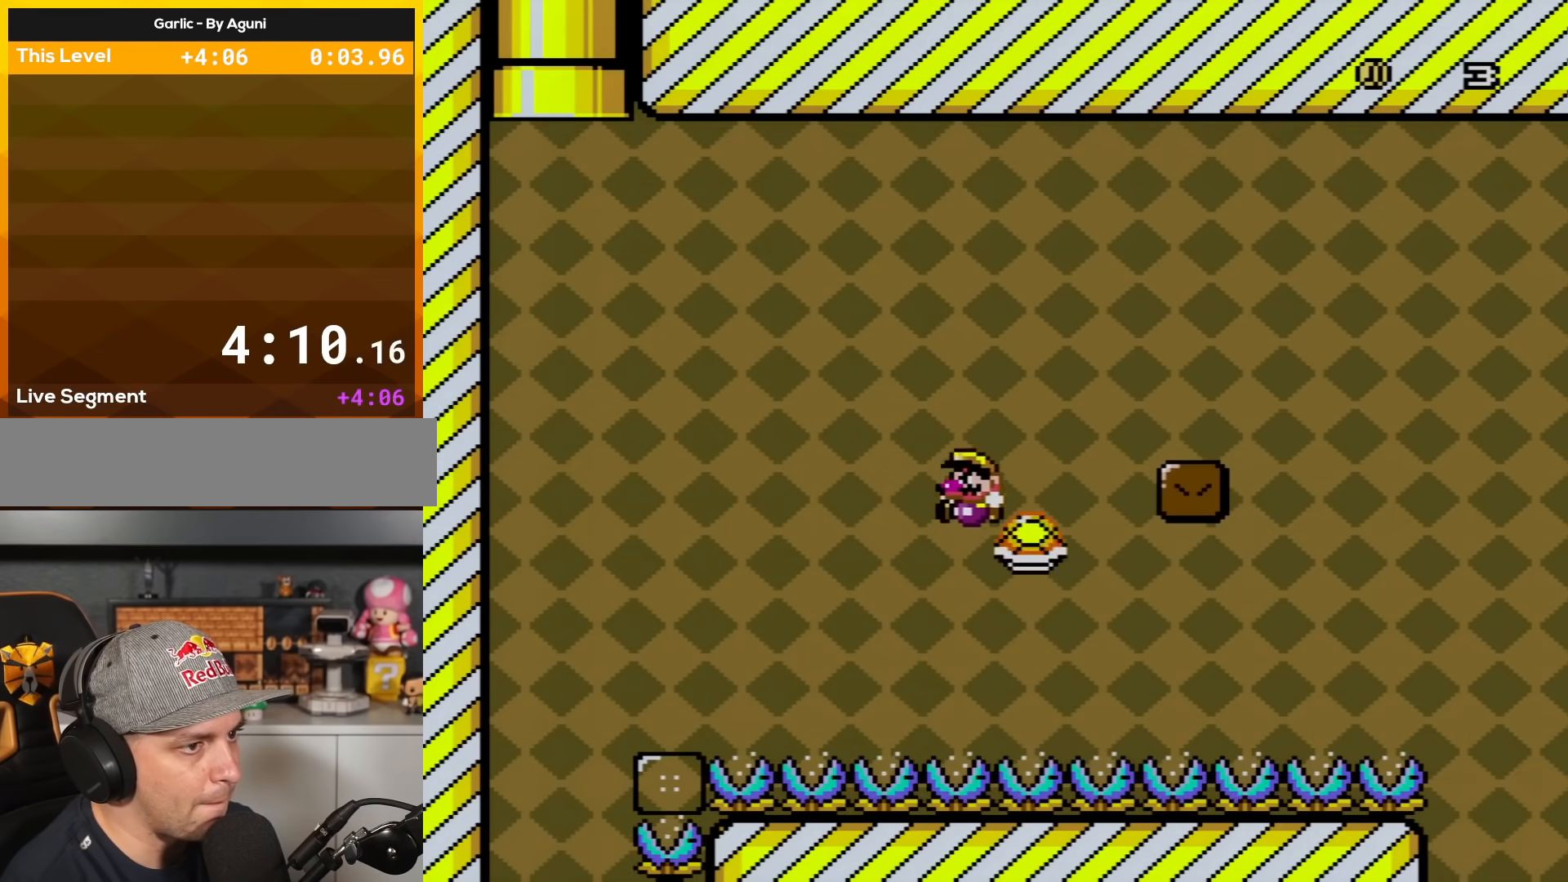
{"buttons": ["Y", "DPAD_RIGHT"], "events": [[50, "DPAD_LEFT", "up"], [50, "DPAD_UP", "up"], [133, "DPAD_RIGHT", "down"], [350, "B", "up"]]}
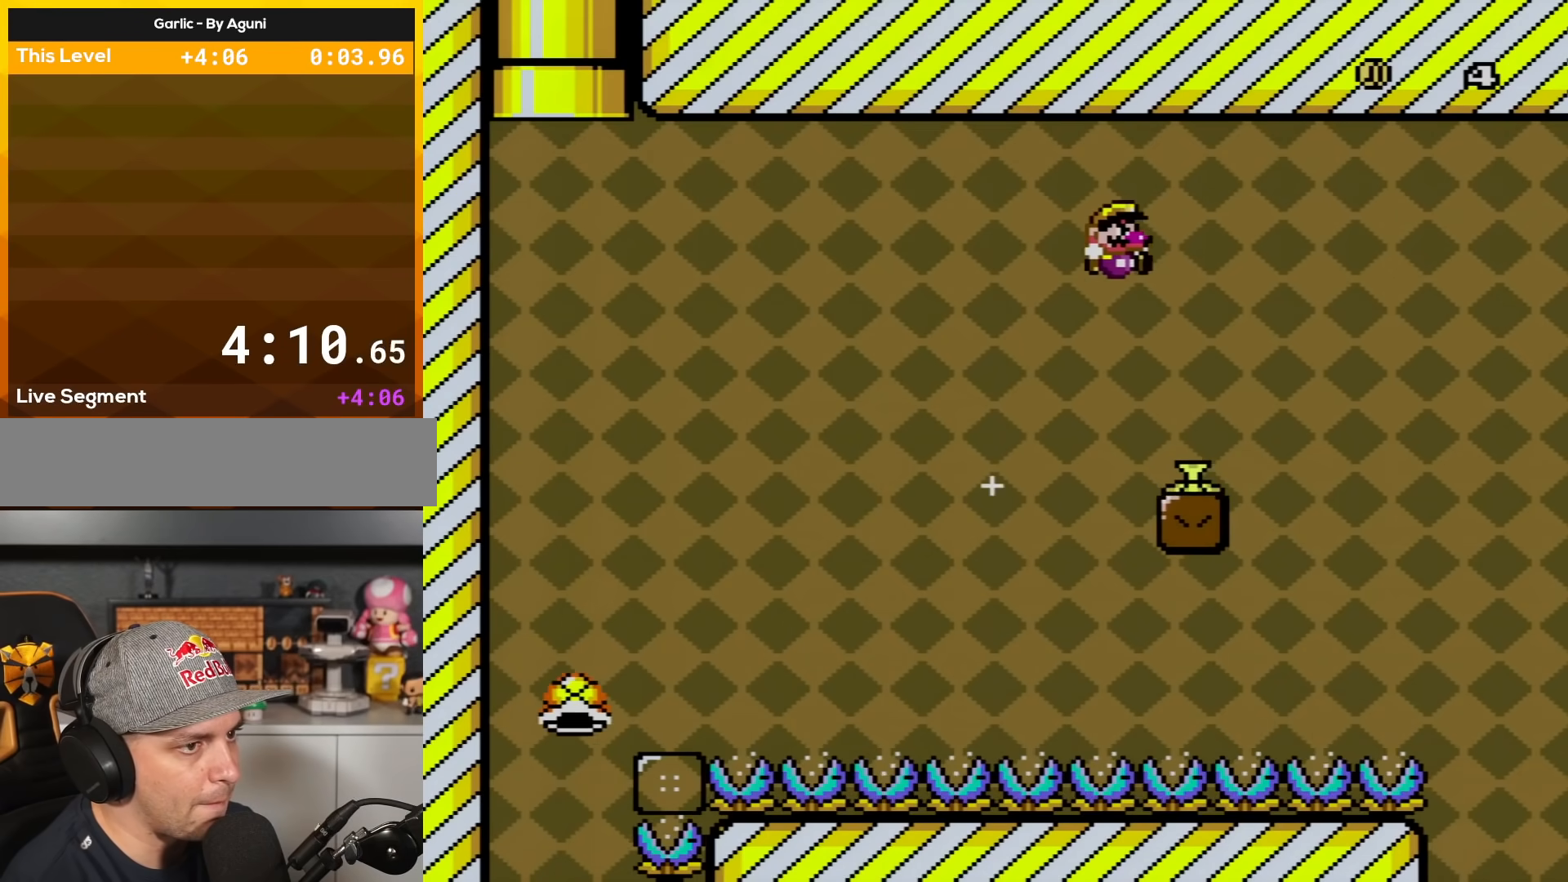
{"buttons": ["X"], "events": [[100, "DPAD_RIGHT", "up"], [134, "DPAD_LEFT", "down"], [217, "Y", "up"], [267, "DPAD_LEFT", "up"], [267, "X", "down"]]}
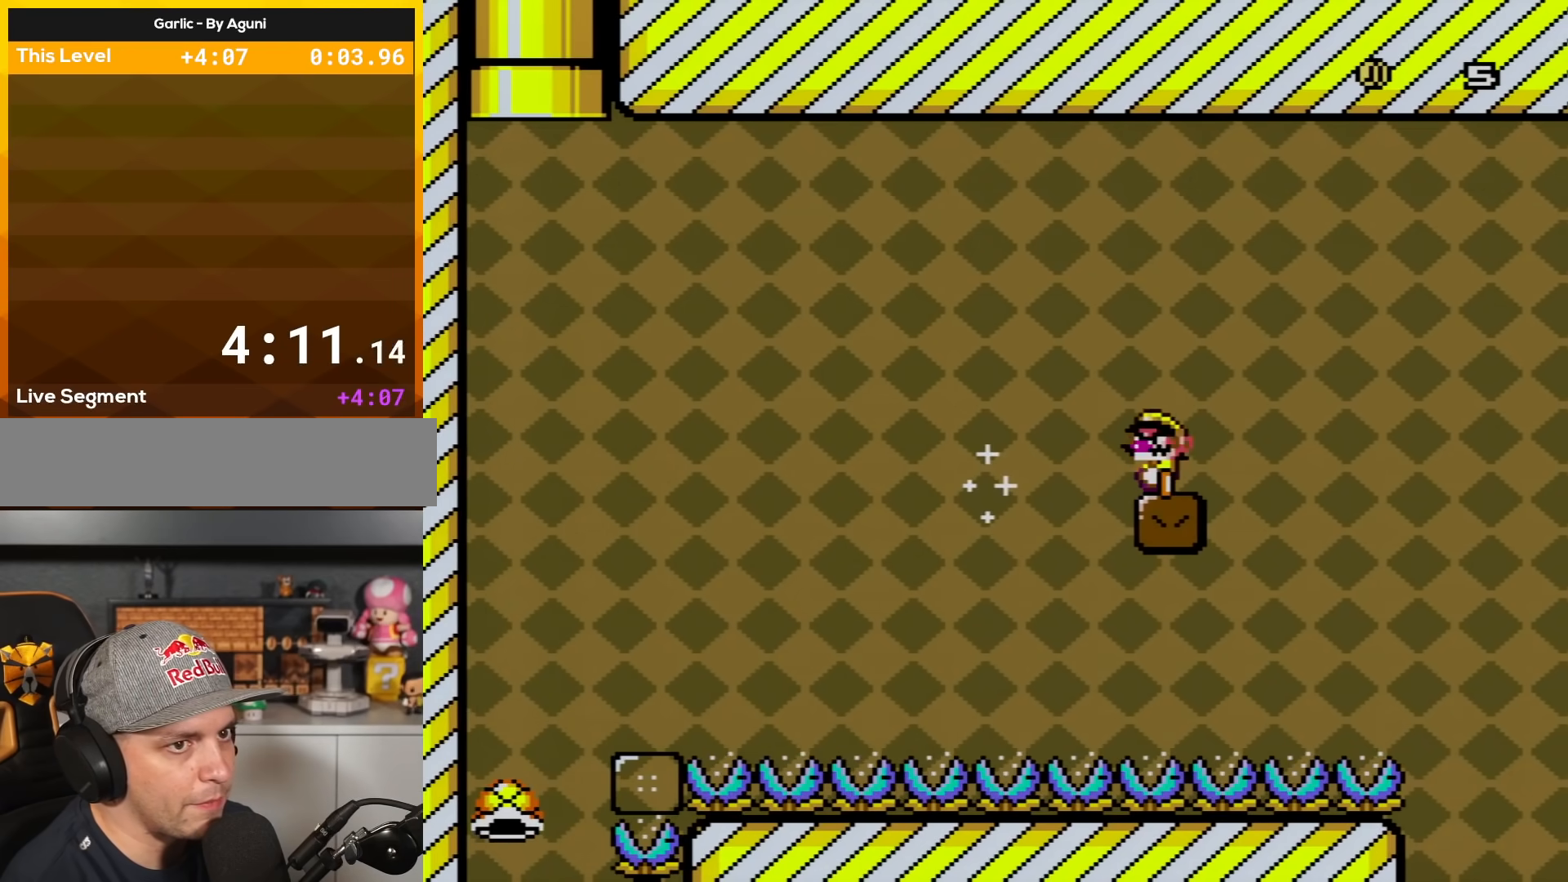
{"buttons": ["X"], "events": []}
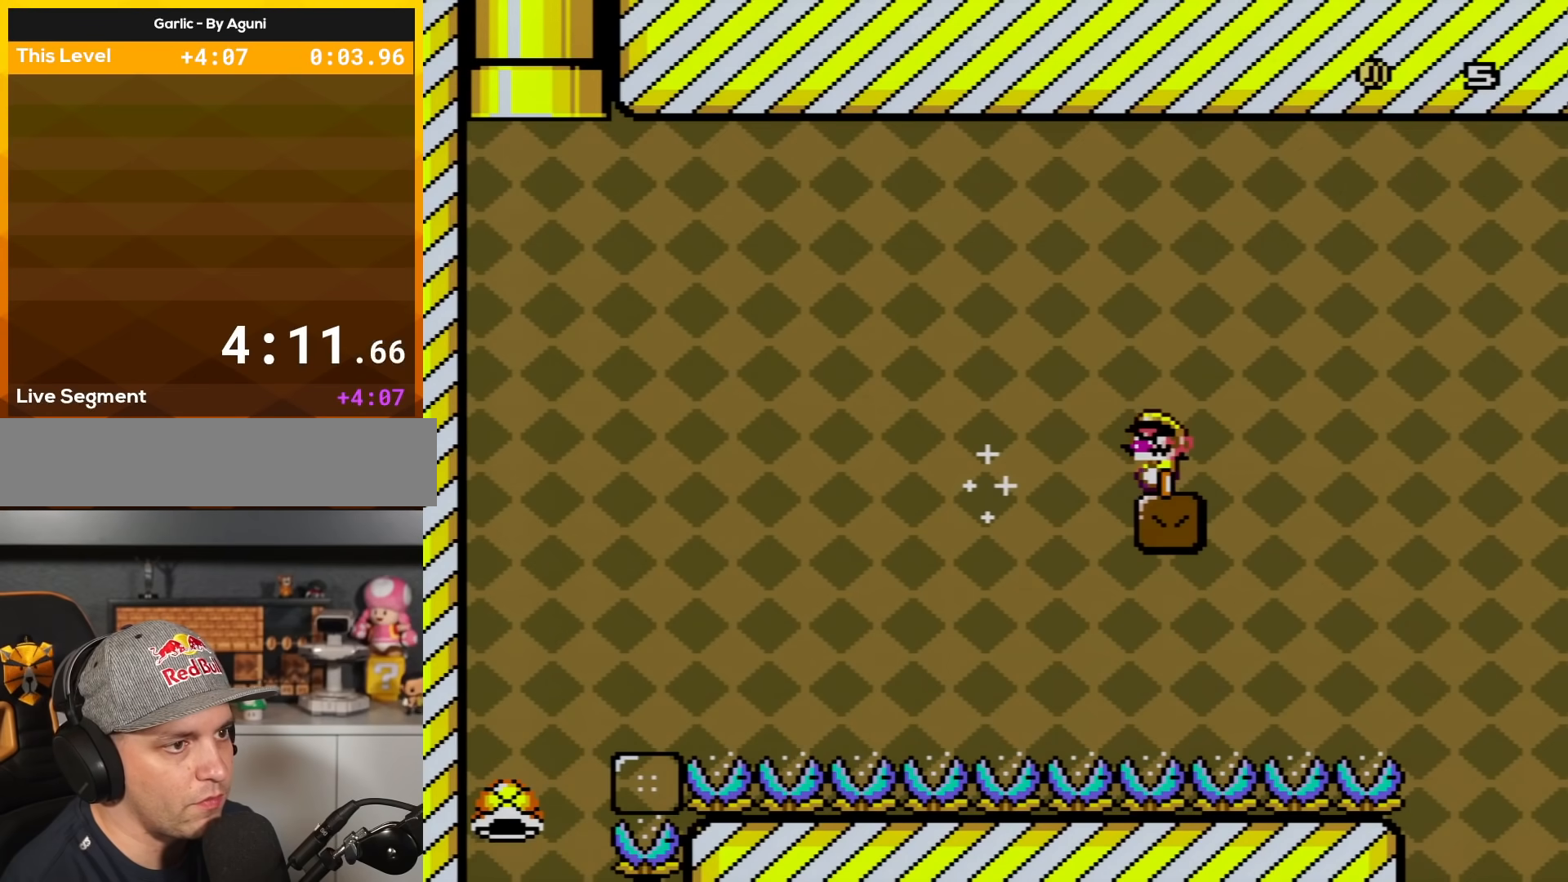
{"buttons": ["A", "X", "DPAD_RIGHT"], "events": [[234, "DPAD_RIGHT", "down"], [384, "A", "down"]]}
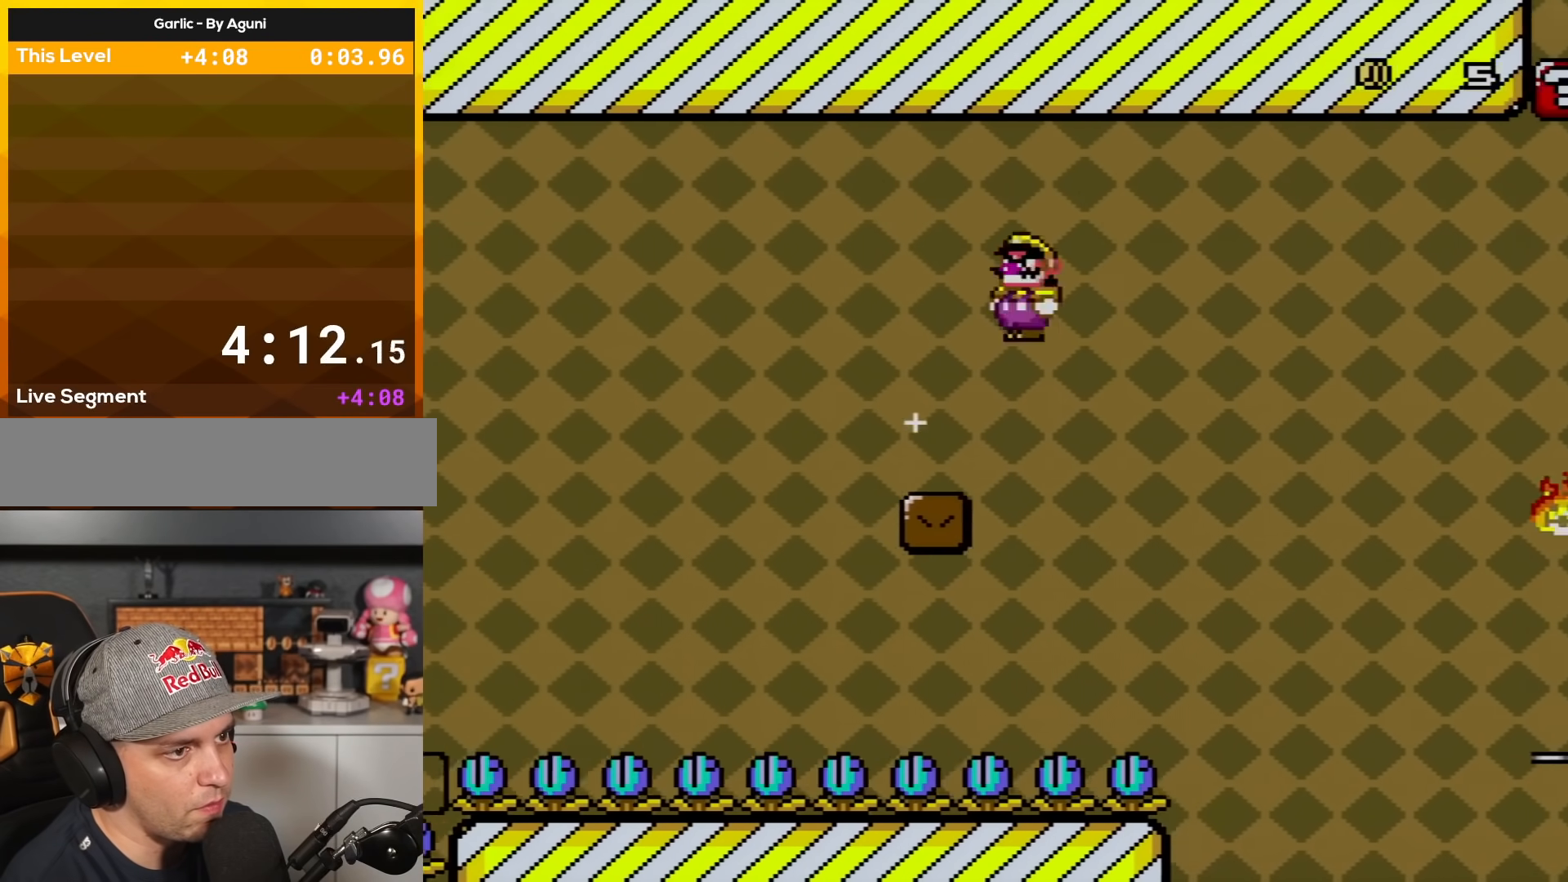
{"buttons": ["A", "X", "DPAD_RIGHT"], "events": []}
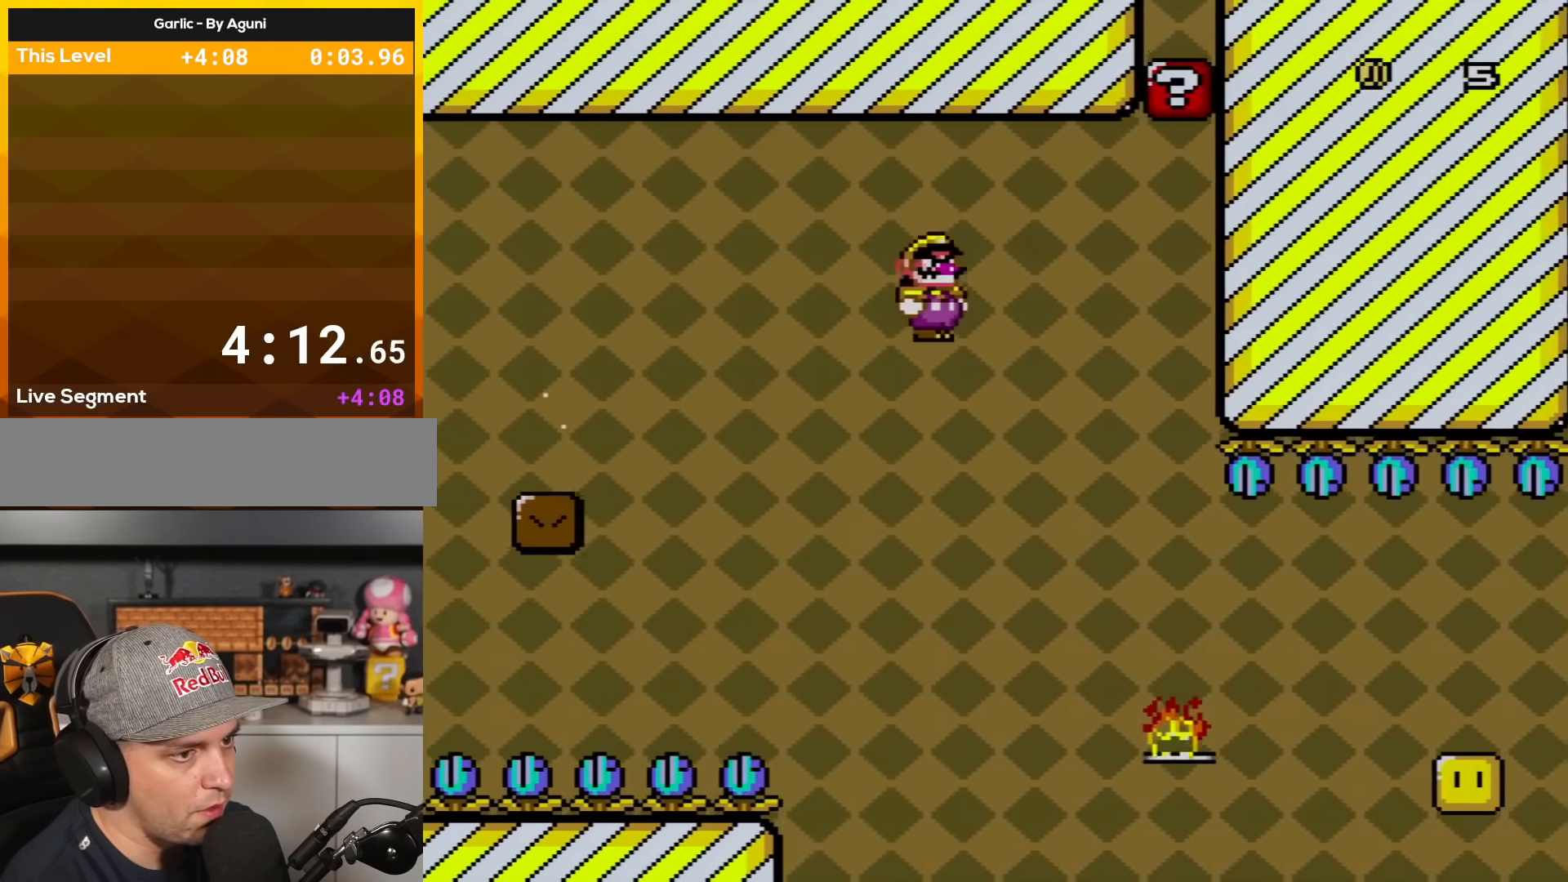
{"buttons": ["X", "DPAD_RIGHT"], "events": [[250, "A", "up"]]}
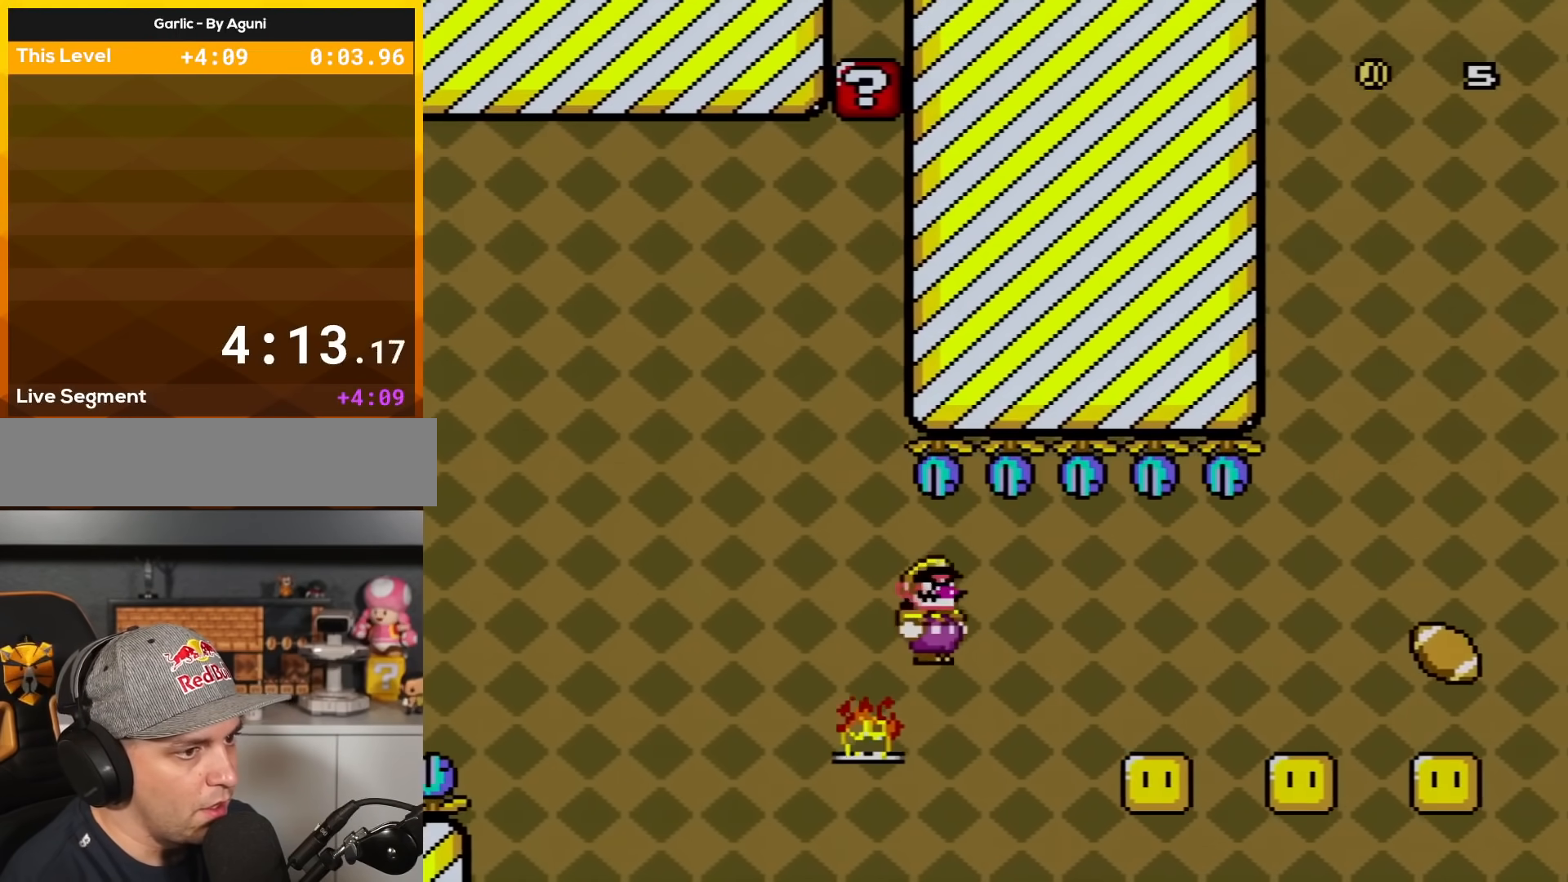
{"buttons": ["A", "X", "DPAD_RIGHT"], "events": [[33, "A", "down"]]}
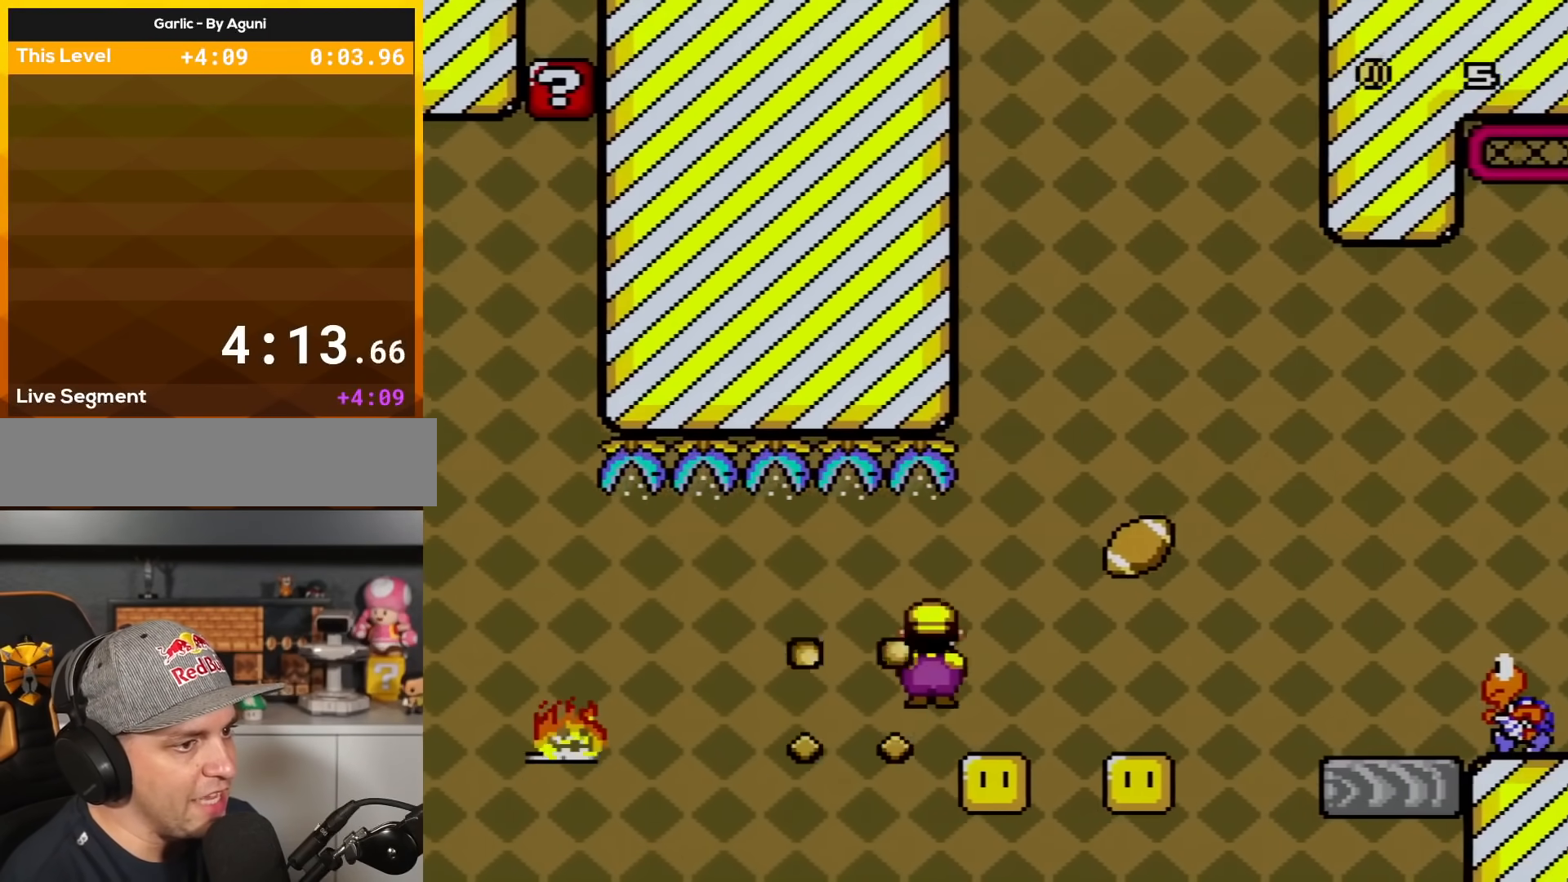
{"buttons": ["A", "X", "DPAD_RIGHT"], "events": [[100, "DPAD_RIGHT", "up"], [134, "DPAD_LEFT", "down"], [167, "DPAD_UP", "down"], [250, "DPAD_LEFT", "up"], [250, "DPAD_UP", "up"], [384, "DPAD_RIGHT", "down"]]}
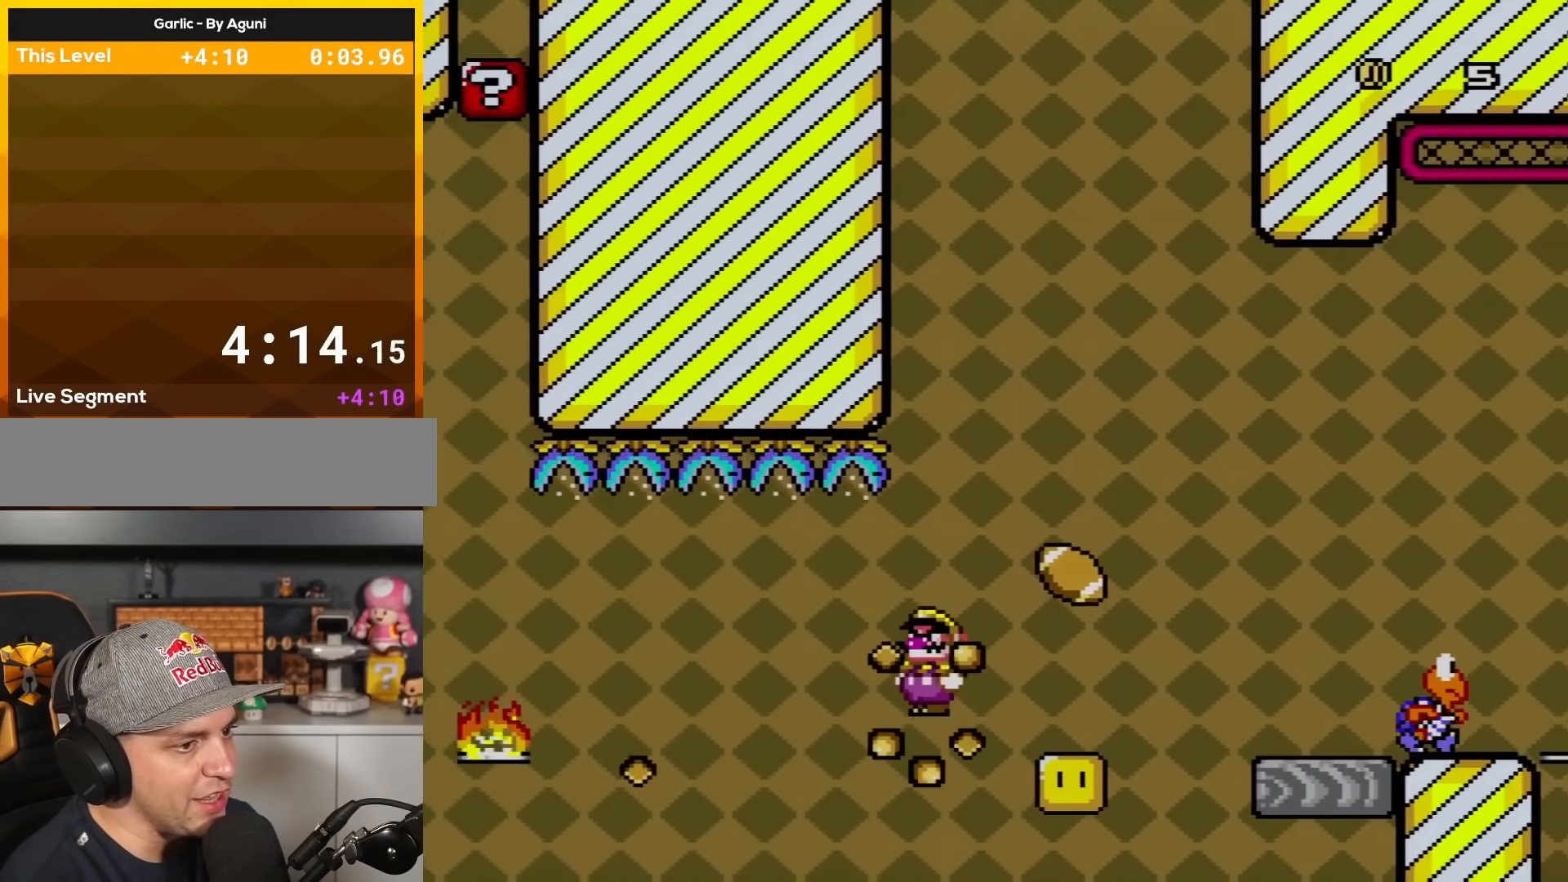
{"buttons": ["A", "X", "DPAD_RIGHT"], "events": [[100, "A", "up"], [250, "A", "down"]]}
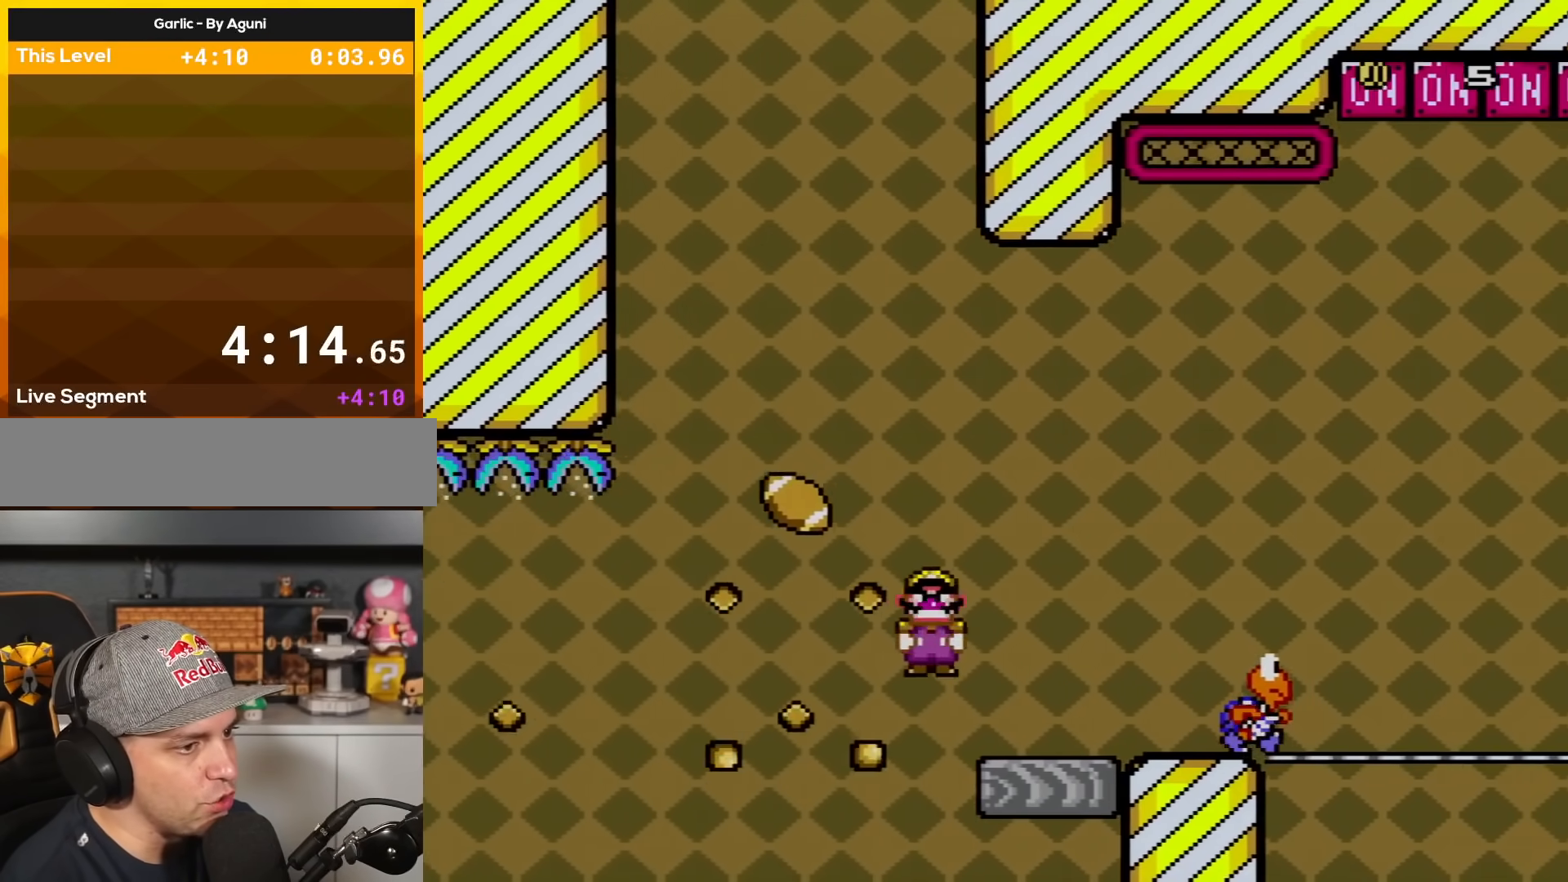
{"buttons": ["B", "Y", "DPAD_RIGHT"], "events": [[134, "DPAD_LEFT", "down"], [134, "DPAD_RIGHT", "up"], [184, "DPAD_UP", "down"], [250, "A", "up"], [284, "DPAD_LEFT", "up"], [284, "DPAD_UP", "up"], [351, "DPAD_RIGHT", "down"], [351, "X", "up"], [384, "Y", "down"], [451, "B", "down"]]}
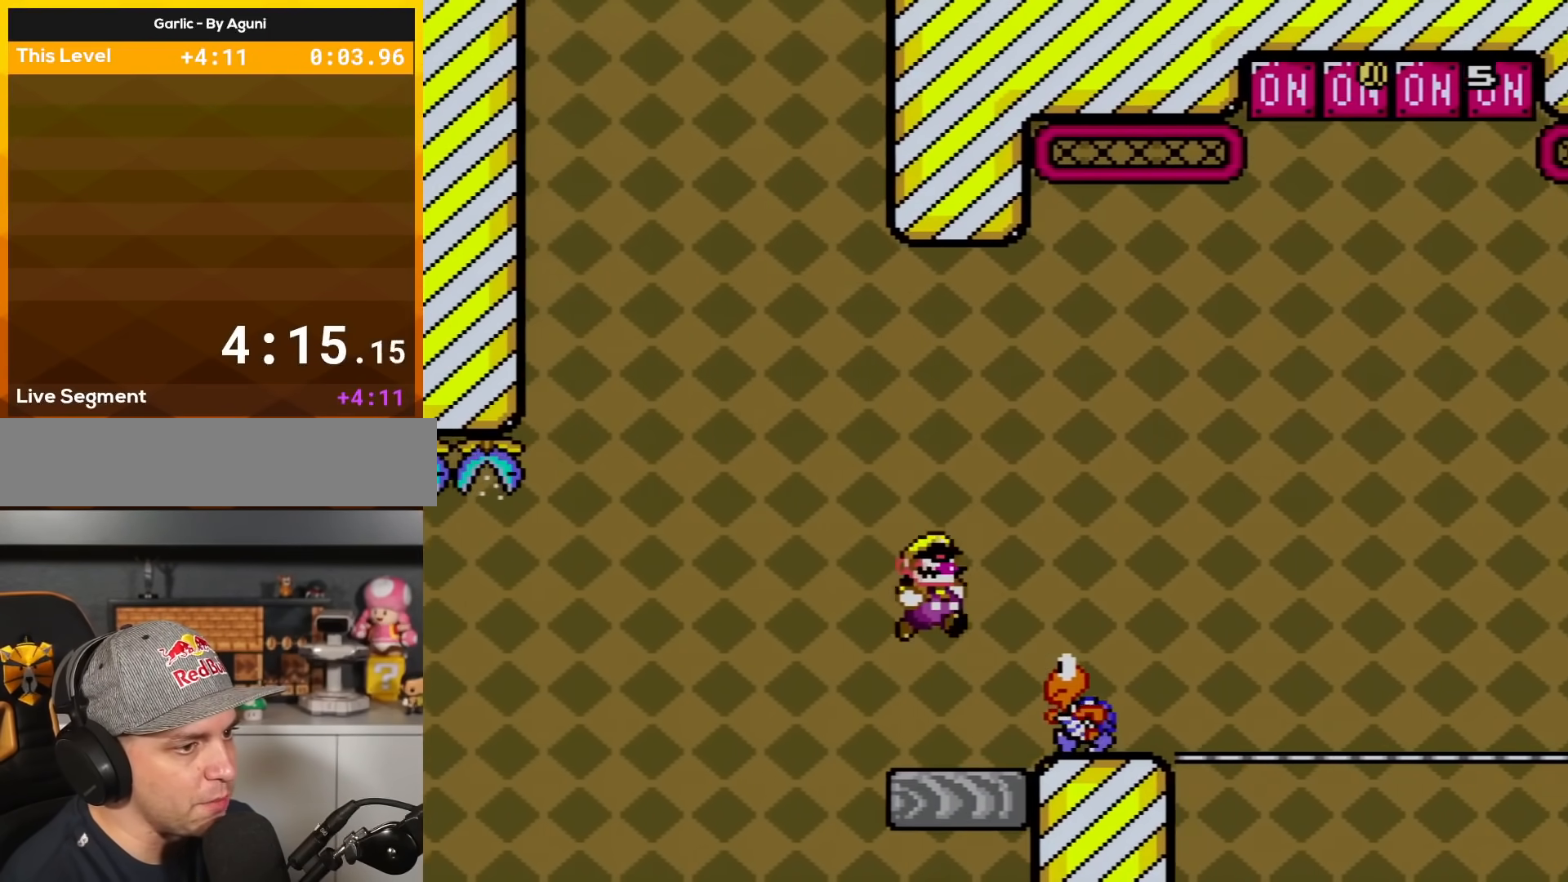
{"buttons": ["B", "Y", "DPAD_RIGHT"], "events": [[183, "DPAD_RIGHT", "up"], [233, "DPAD_LEFT", "down"], [350, "DPAD_LEFT", "up"], [417, "DPAD_RIGHT", "down"]]}
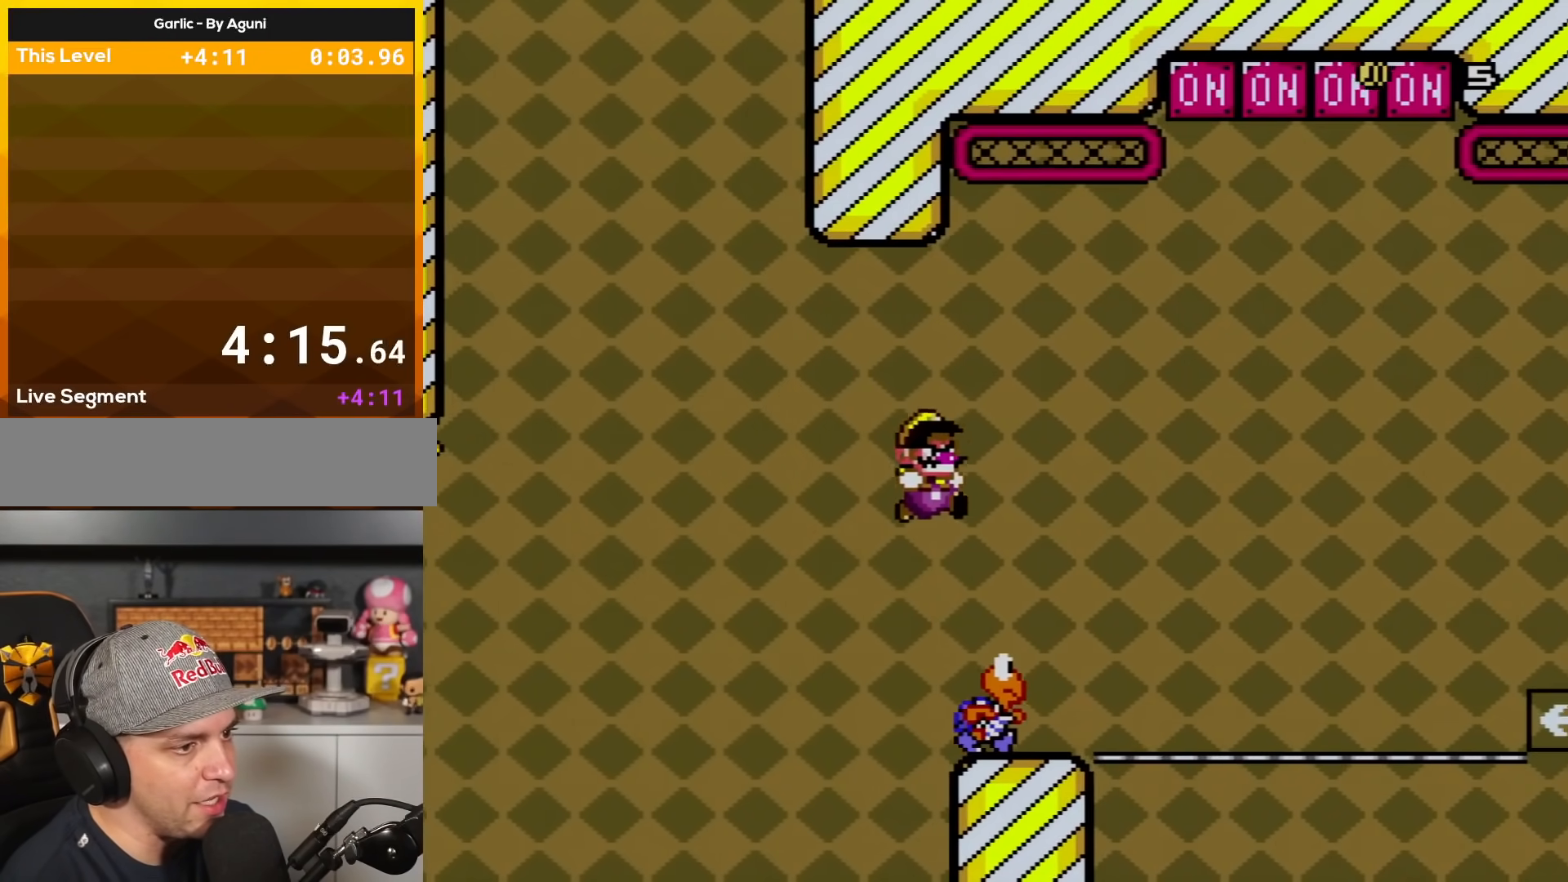
{"buttons": ["Y"], "events": [[117, "B", "up"], [217, "B", "down"], [267, "DPAD_RIGHT", "up"], [301, "DPAD_LEFT", "down"], [368, "B", "up"], [368, "DPAD_UP", "down"], [501, "DPAD_LEFT", "up"], [501, "DPAD_UP", "up"]]}
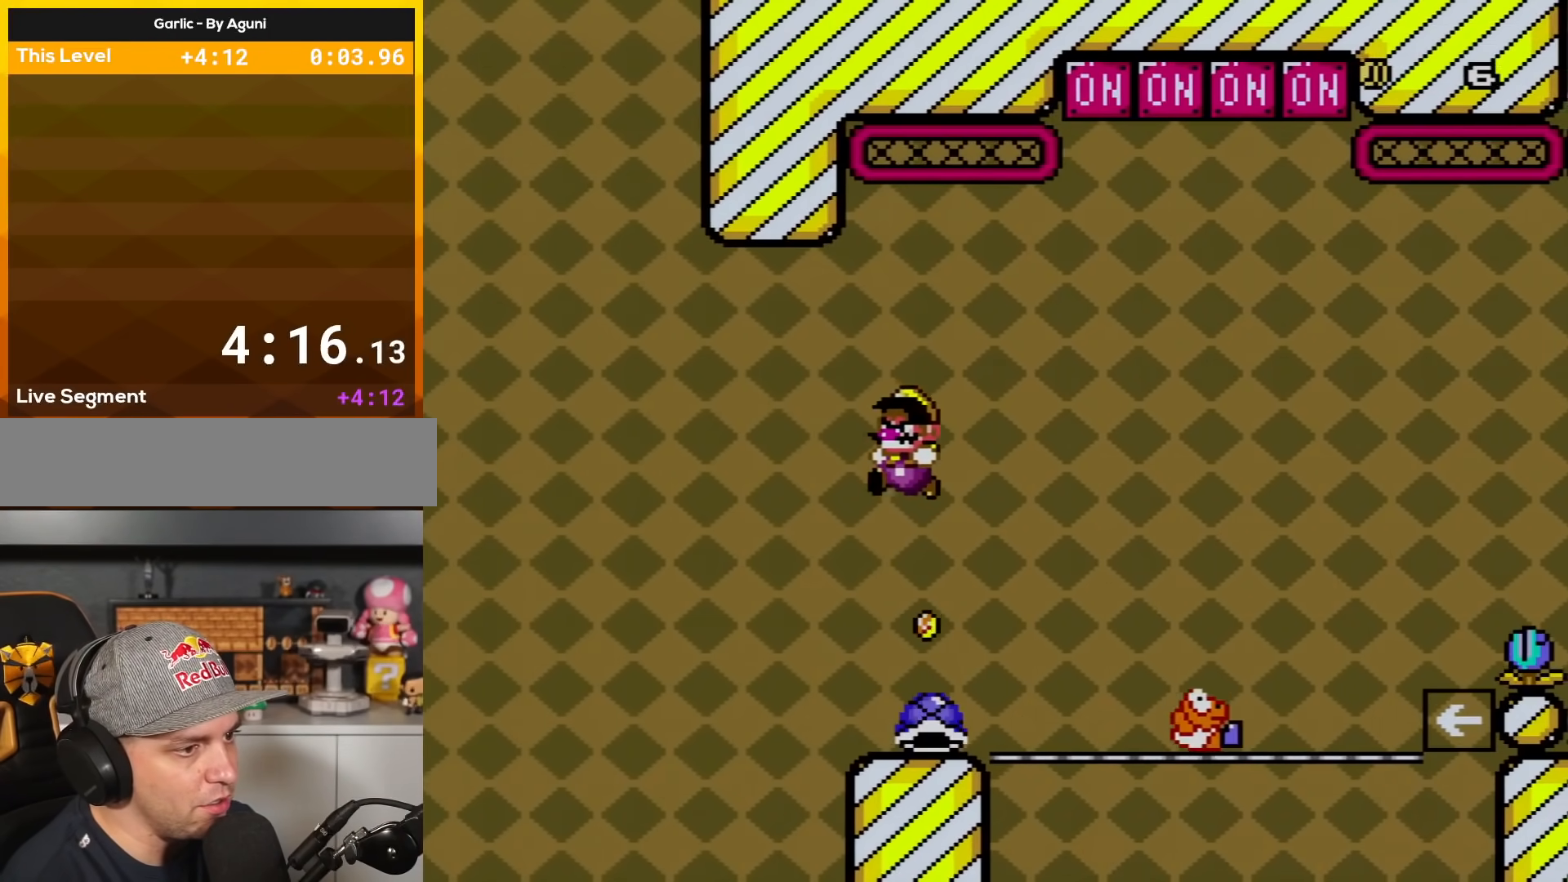
{"buttons": ["B", "Y", "DPAD_UP", "DPAD_RIGHT"], "events": [[184, "DPAD_RIGHT", "down"], [484, "B", "down"], [484, "DPAD_UP", "down"]]}
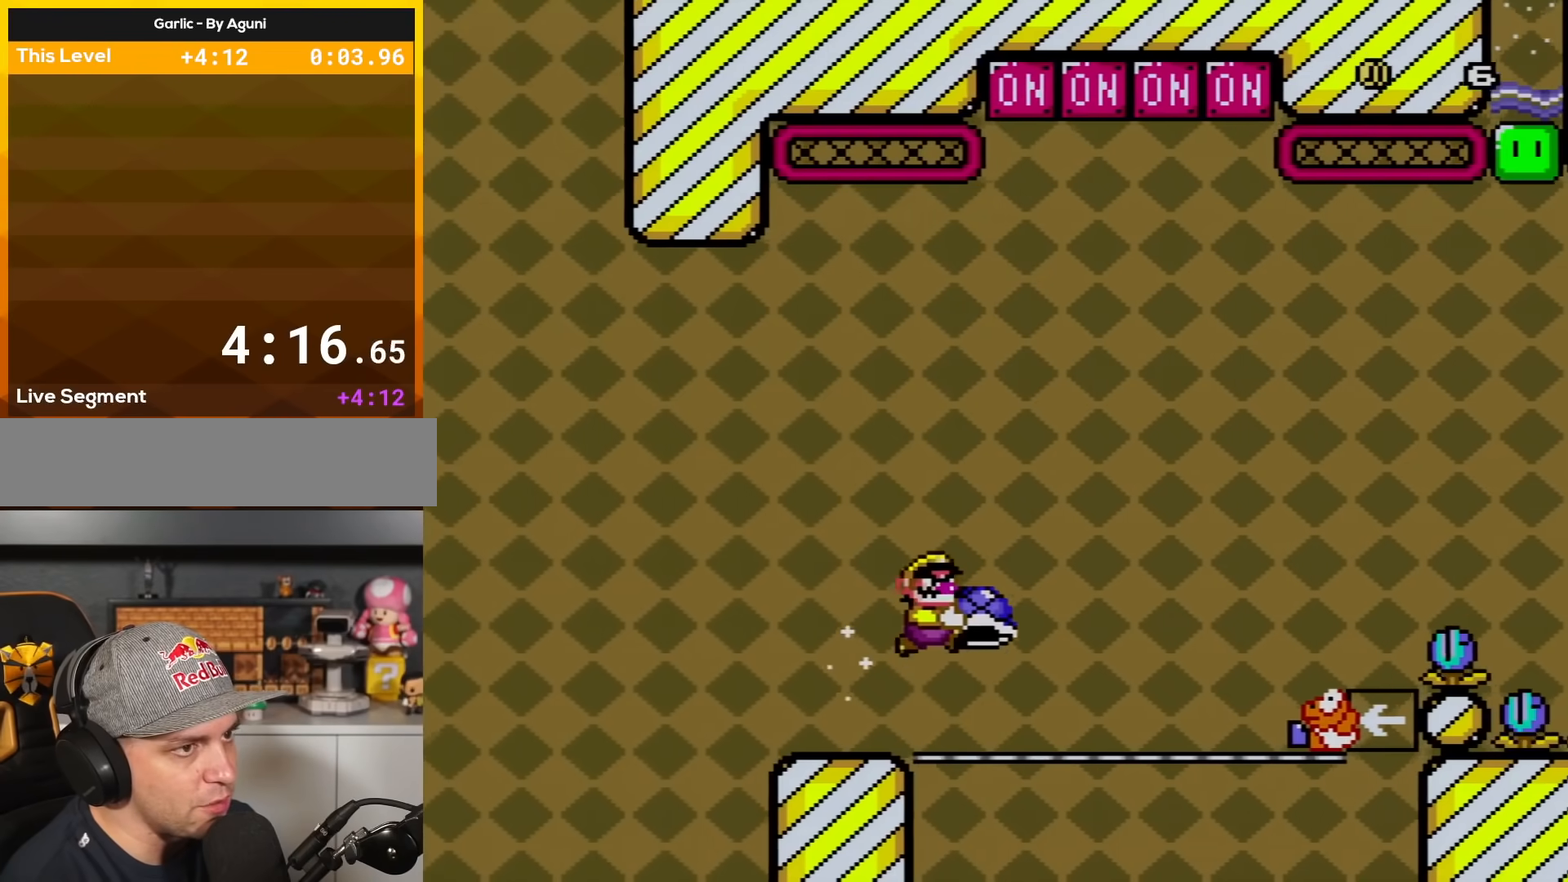
{"buttons": ["B", "Y", "DPAD_UP", "DPAD_RIGHT"], "events": [[334, "Y", "up"], [451, "Y", "down"]]}
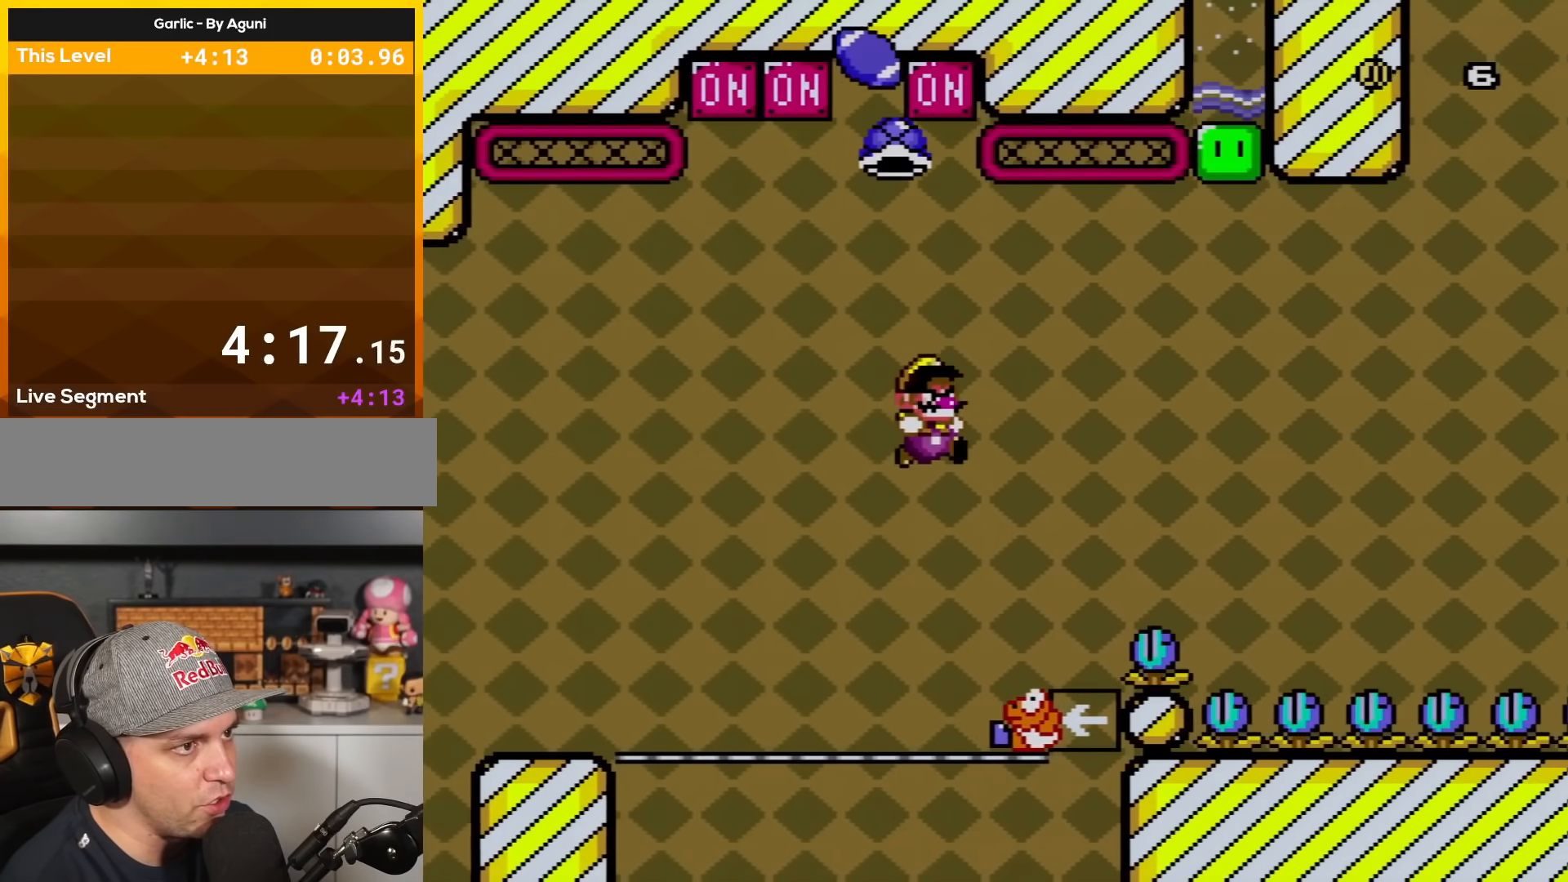
{"buttons": ["B", "Y", "DPAD_RIGHT"], "events": [[117, "DPAD_UP", "up"], [150, "DPAD_RIGHT", "up"], [150, "DPAD_UP", "down"], [184, "DPAD_LEFT", "down"], [334, "DPAD_LEFT", "up"], [334, "DPAD_RIGHT", "down"], [334, "DPAD_UP", "up"]]}
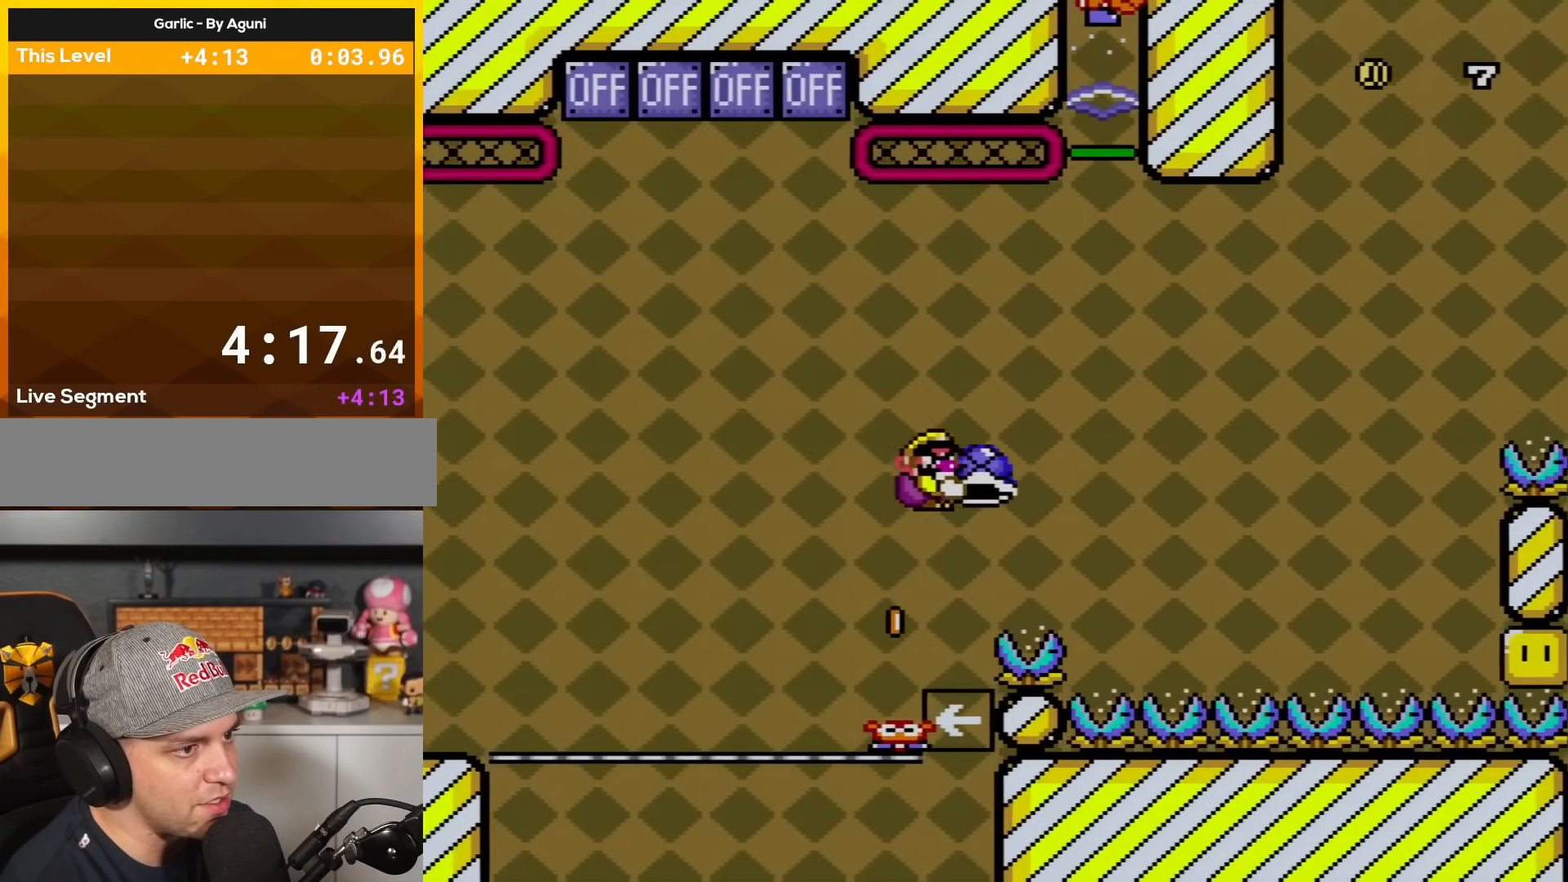
{"buttons": ["Y", "DPAD_RIGHT"], "events": [[151, "Y", "up"], [267, "Y", "down"], [384, "B", "up"]]}
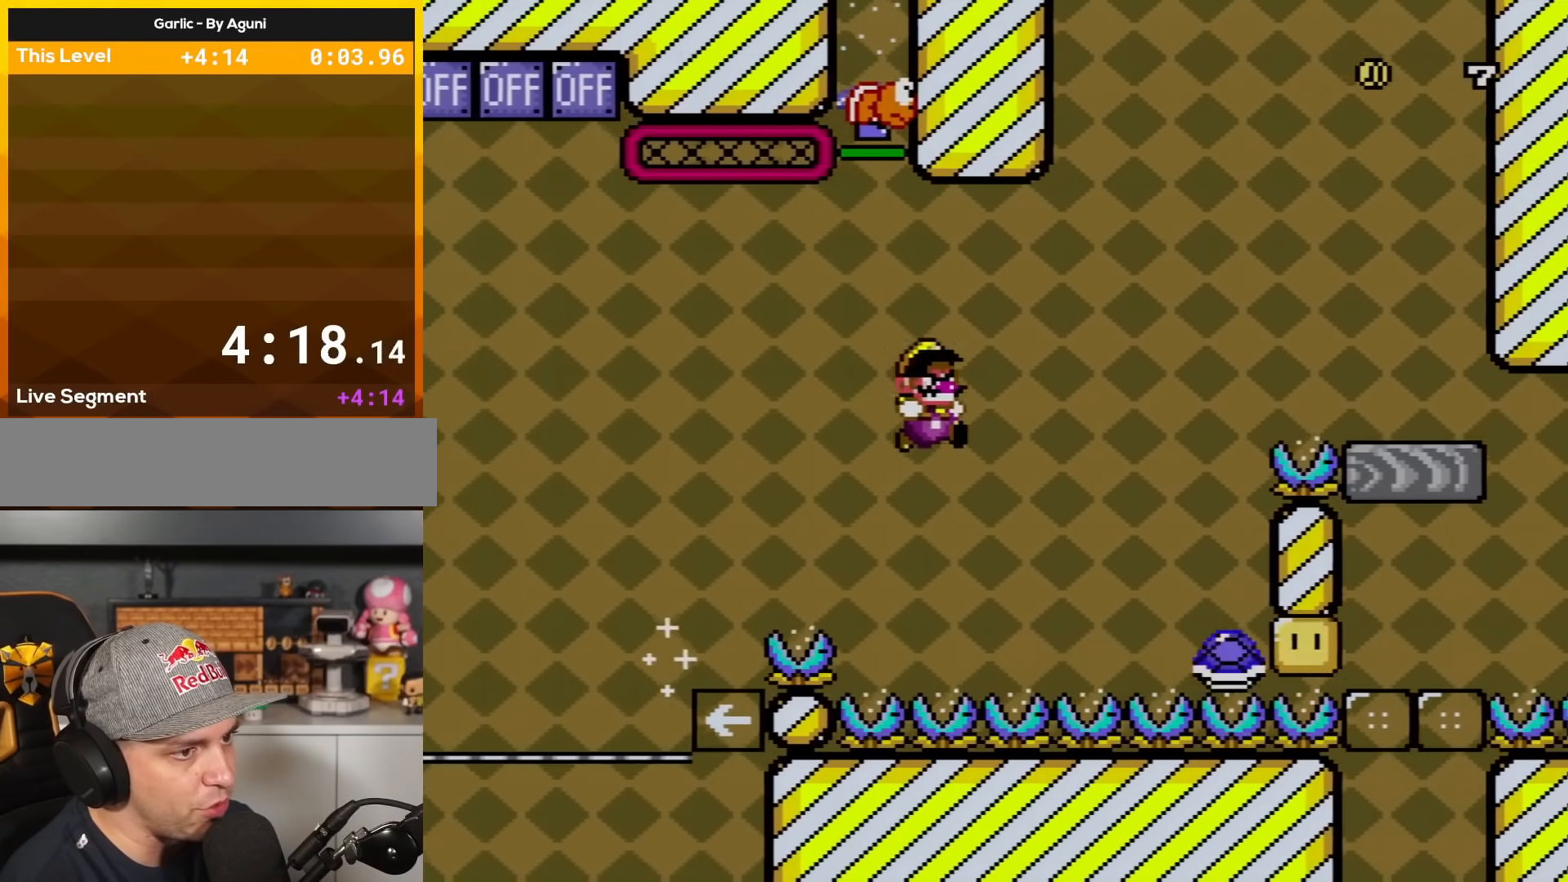
{"buttons": ["B", "Y", "DPAD_RIGHT"], "events": [[117, "B", "down"], [167, "DPAD_LEFT", "down"], [167, "DPAD_RIGHT", "up"], [200, "DPAD_UP", "down"], [234, "DPAD_LEFT", "up"], [234, "DPAD_RIGHT", "down"], [234, "DPAD_UP", "up"]]}
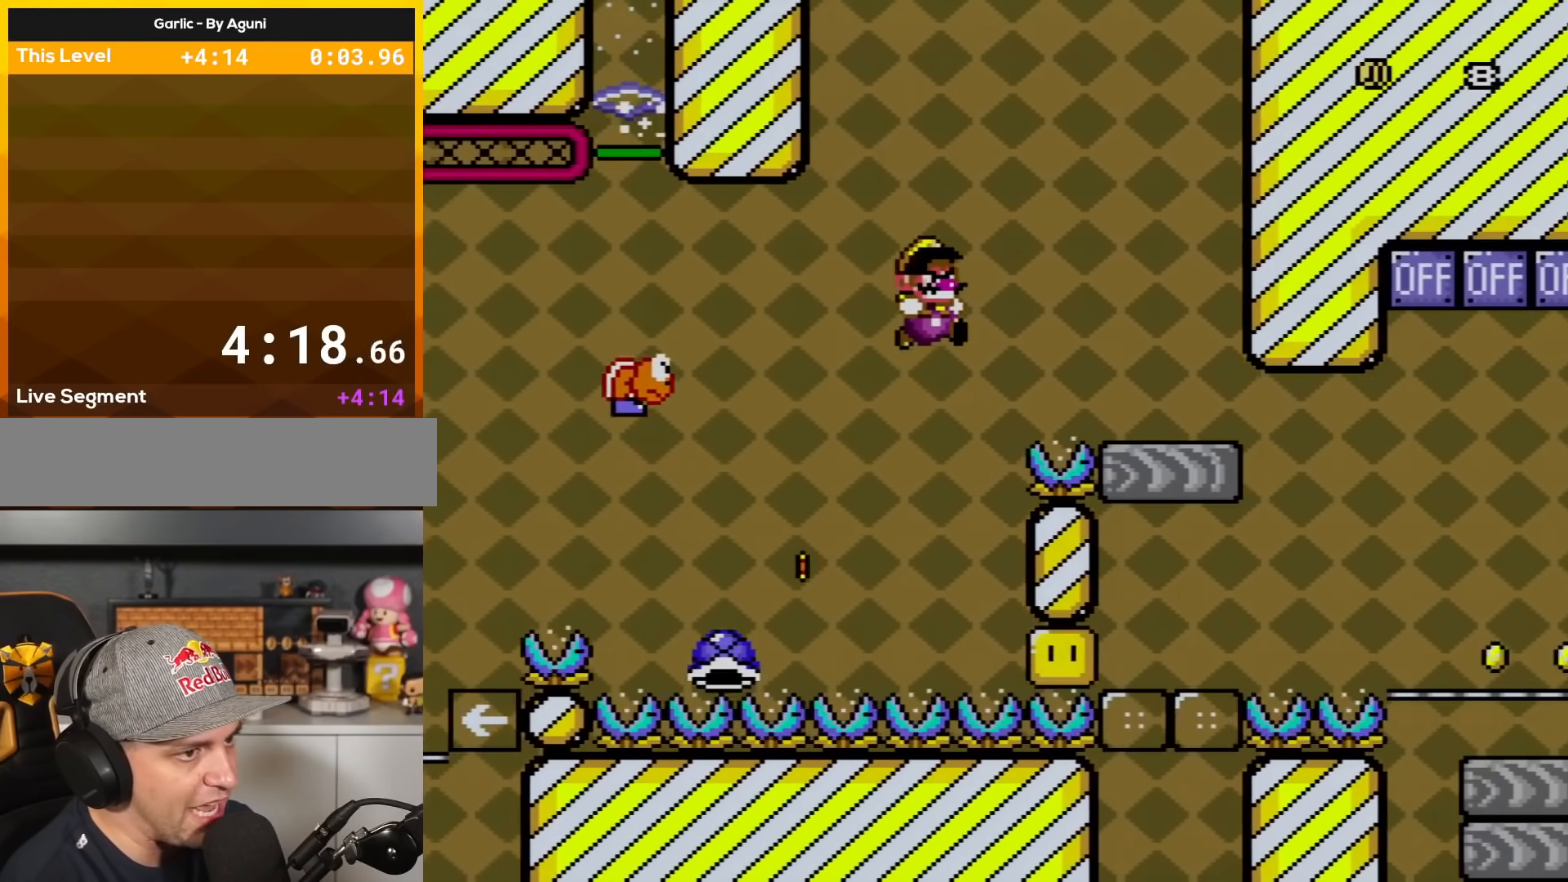
{"buttons": ["B", "Y", "DPAD_UP", "DPAD_LEFT"], "events": [[401, "DPAD_RIGHT", "up"], [418, "DPAD_LEFT", "down"], [418, "DPAD_UP", "down"]]}
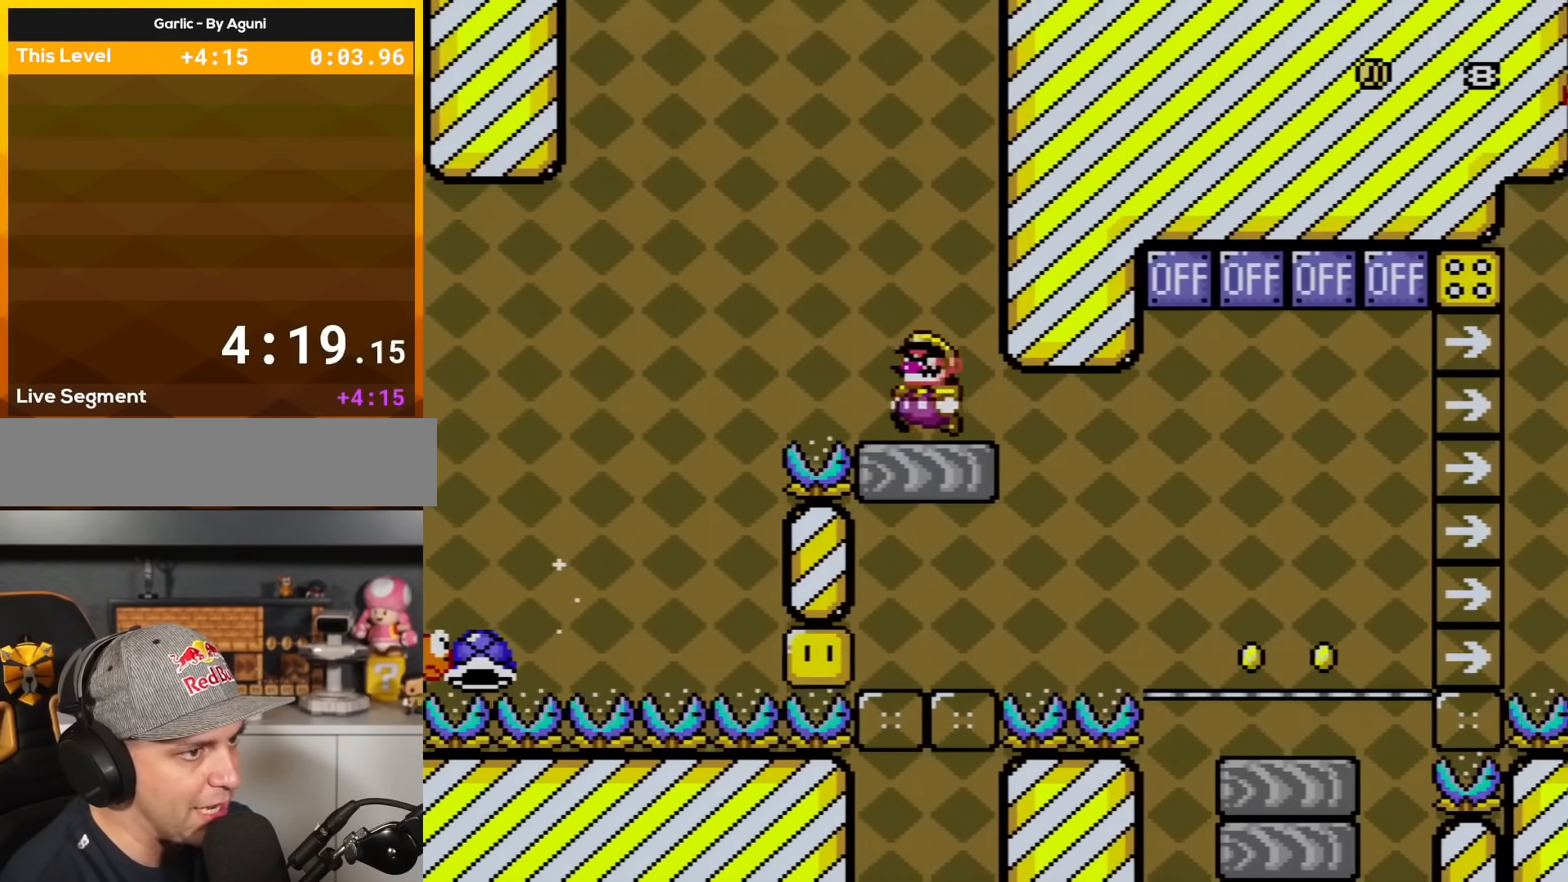
{"buttons": ["Y"], "events": [[50, "DPAD_LEFT", "up"], [83, "DPAD_RIGHT", "down"], [83, "DPAD_UP", "up"], [184, "B", "up"], [184, "DPAD_RIGHT", "up"]]}
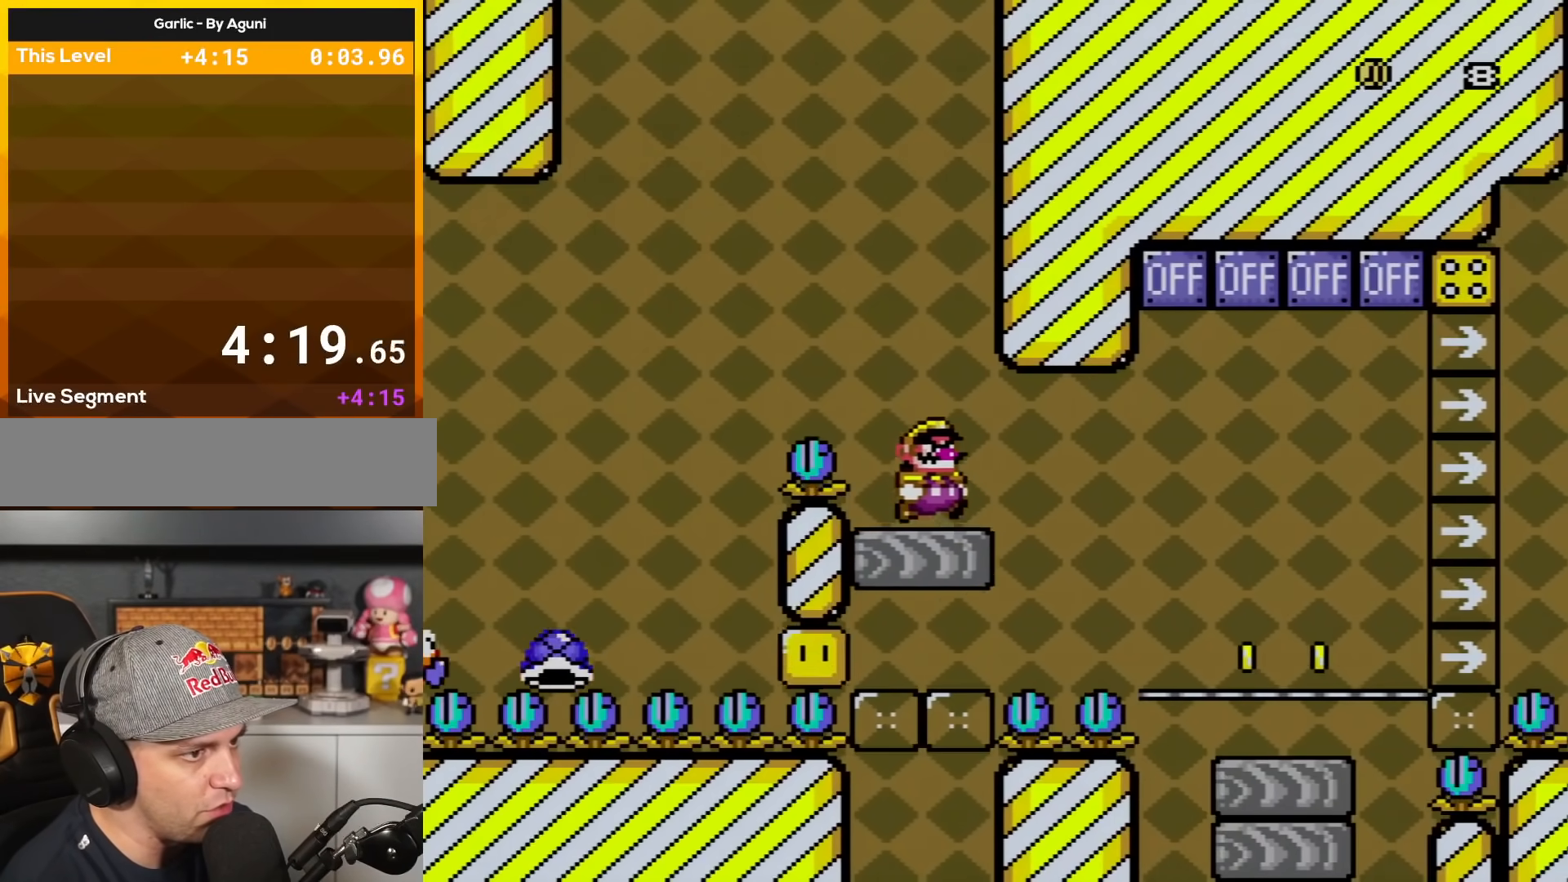
{"buttons": ["B", "Y", "DPAD_RIGHT"], "events": [[17, "DPAD_RIGHT", "down"], [267, "A", "down"], [267, "DPAD_RIGHT", "up"], [301, "A", "up"], [301, "B", "down"], [301, "DPAD_RIGHT", "down"]]}
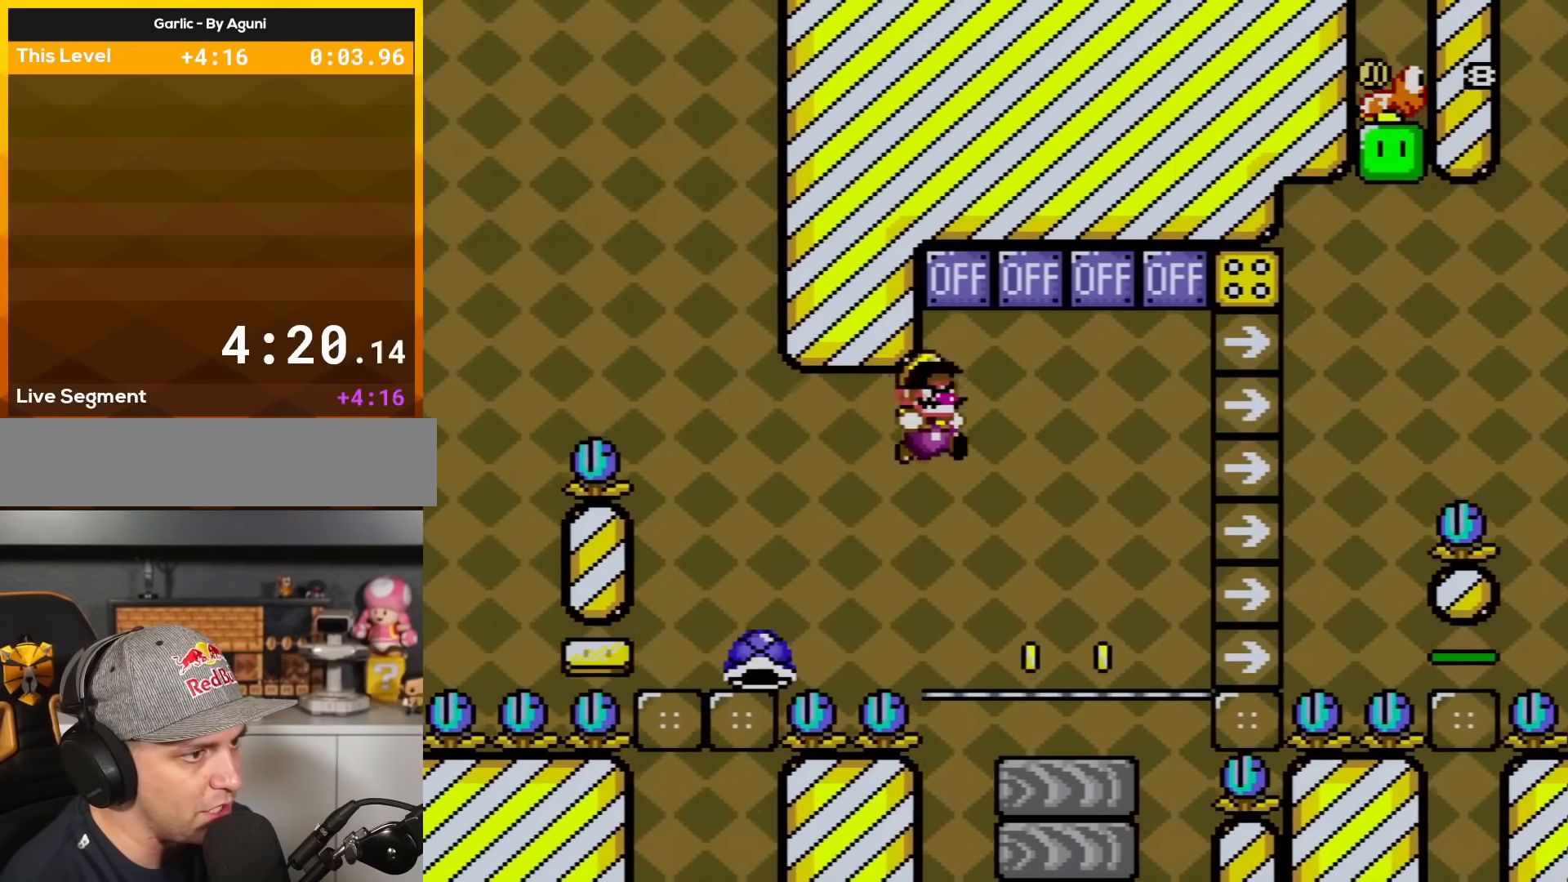
{"buttons": ["B", "Y", "DPAD_RIGHT"], "events": [[83, "DPAD_LEFT", "down"], [83, "DPAD_RIGHT", "up"], [183, "DPAD_UP", "down"], [234, "DPAD_LEFT", "up"], [234, "DPAD_RIGHT", "down"], [234, "DPAD_UP", "up"]]}